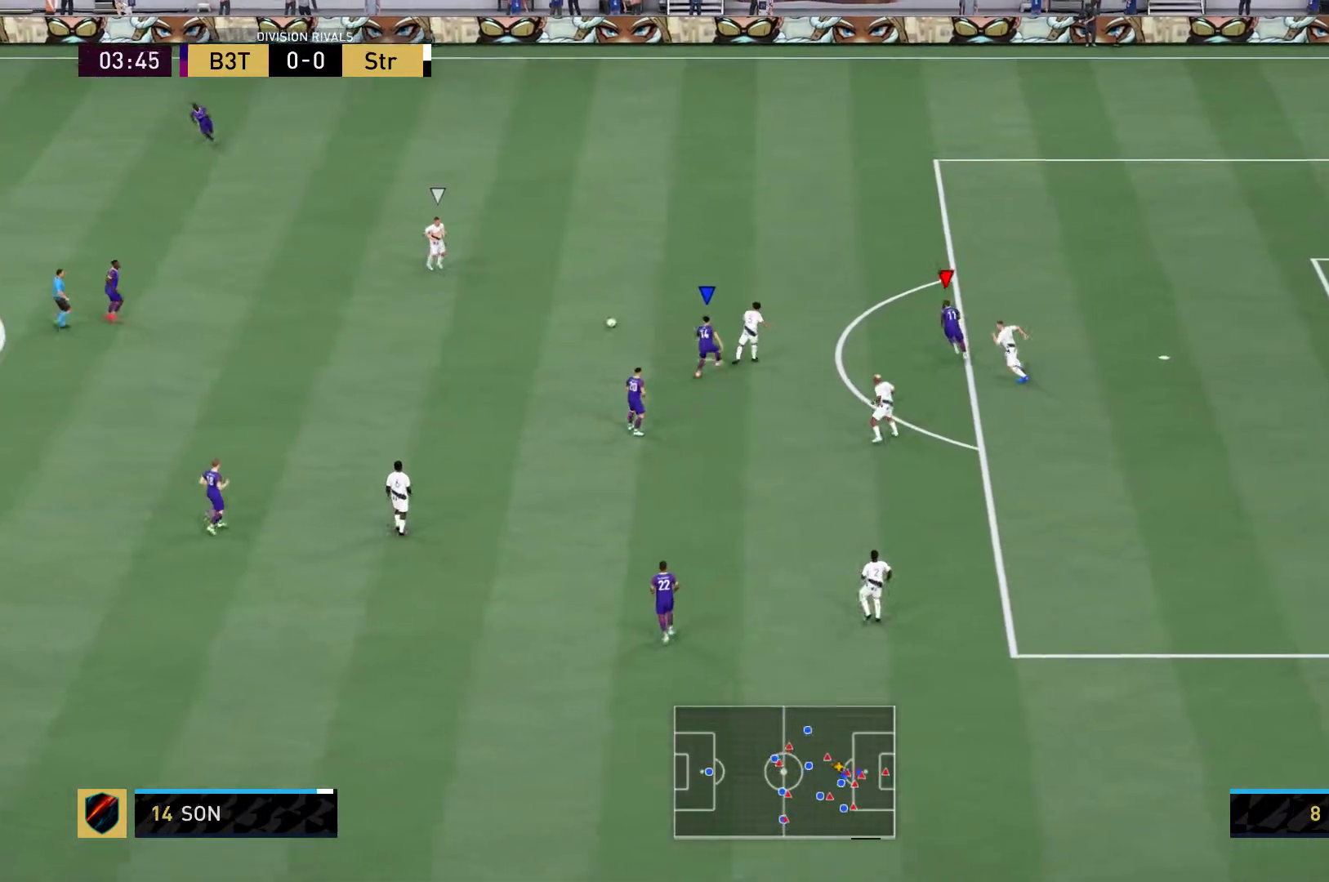
Gameplay with a controller (Xbox layout); each line is a JSON object with the inputs held at the frame after it (dt_ms = milliseconds from this image to that frame). "events" lists button and stick changes between this image and that frame as [ms after this image, input, new state], when the widget could be followed in between. Not read: L3 R3 left_stick.
{"dt_ms": 500, "buttons": [], "right_stick": "center", "events": [[250, "L2", "down"], [450, "L2", "up"]]}
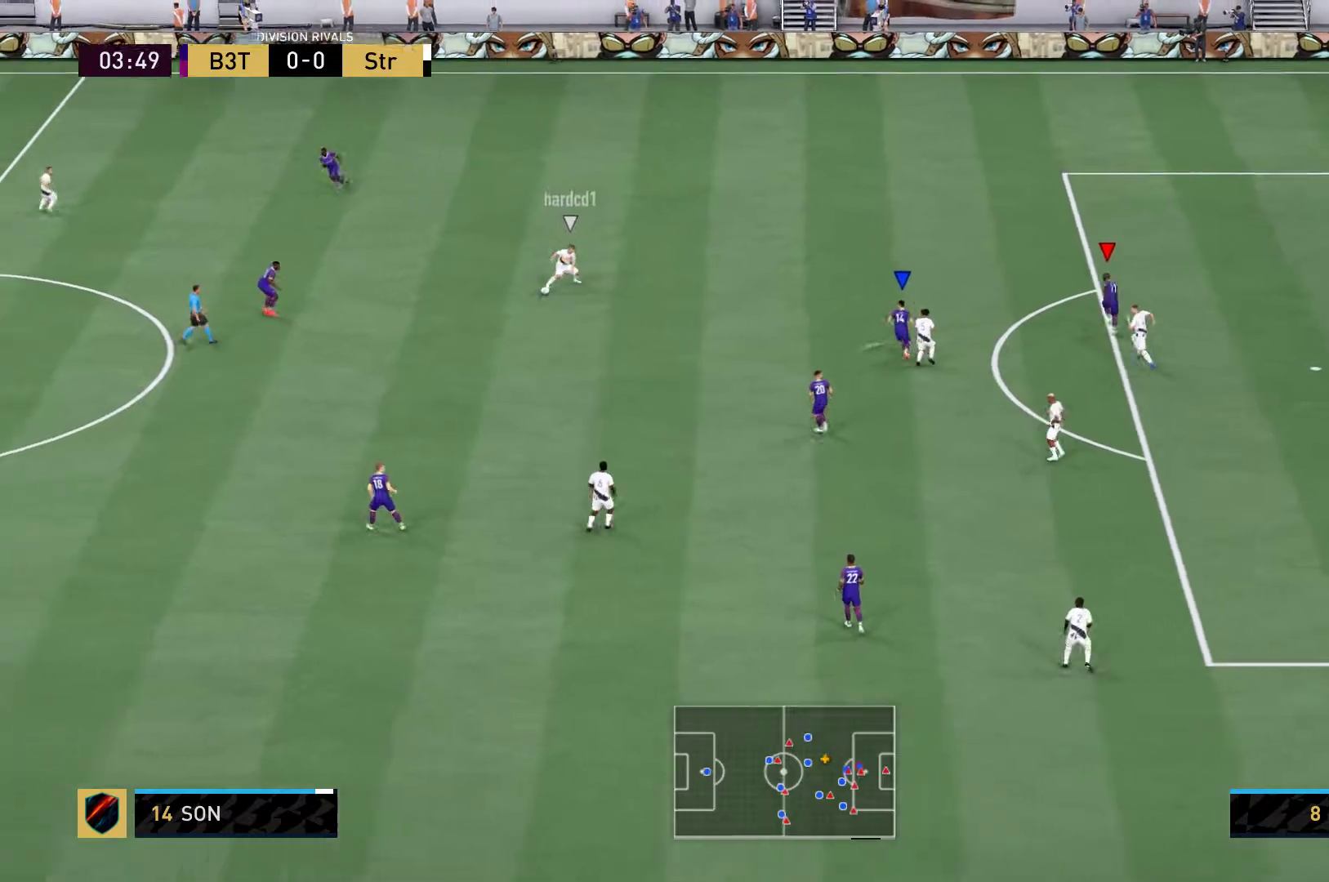
{"dt_ms": 500, "buttons": [], "right_stick": "center", "events": [[400, "L1", "down"], [467, "L1", "up"]]}
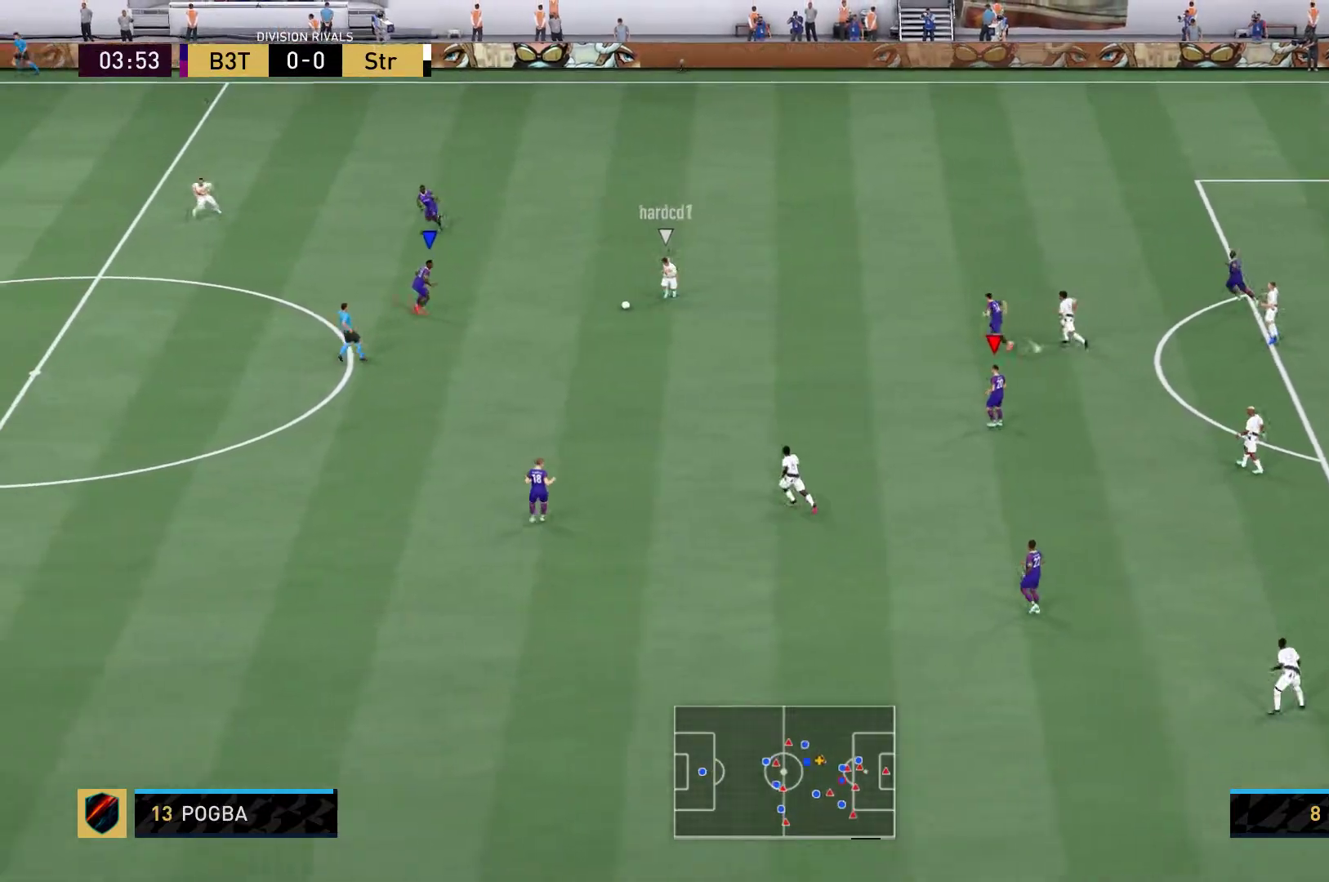
{"dt_ms": 500, "buttons": [], "right_stick": "center", "events": [[100, "L2", "down"], [450, "L2", "up"]]}
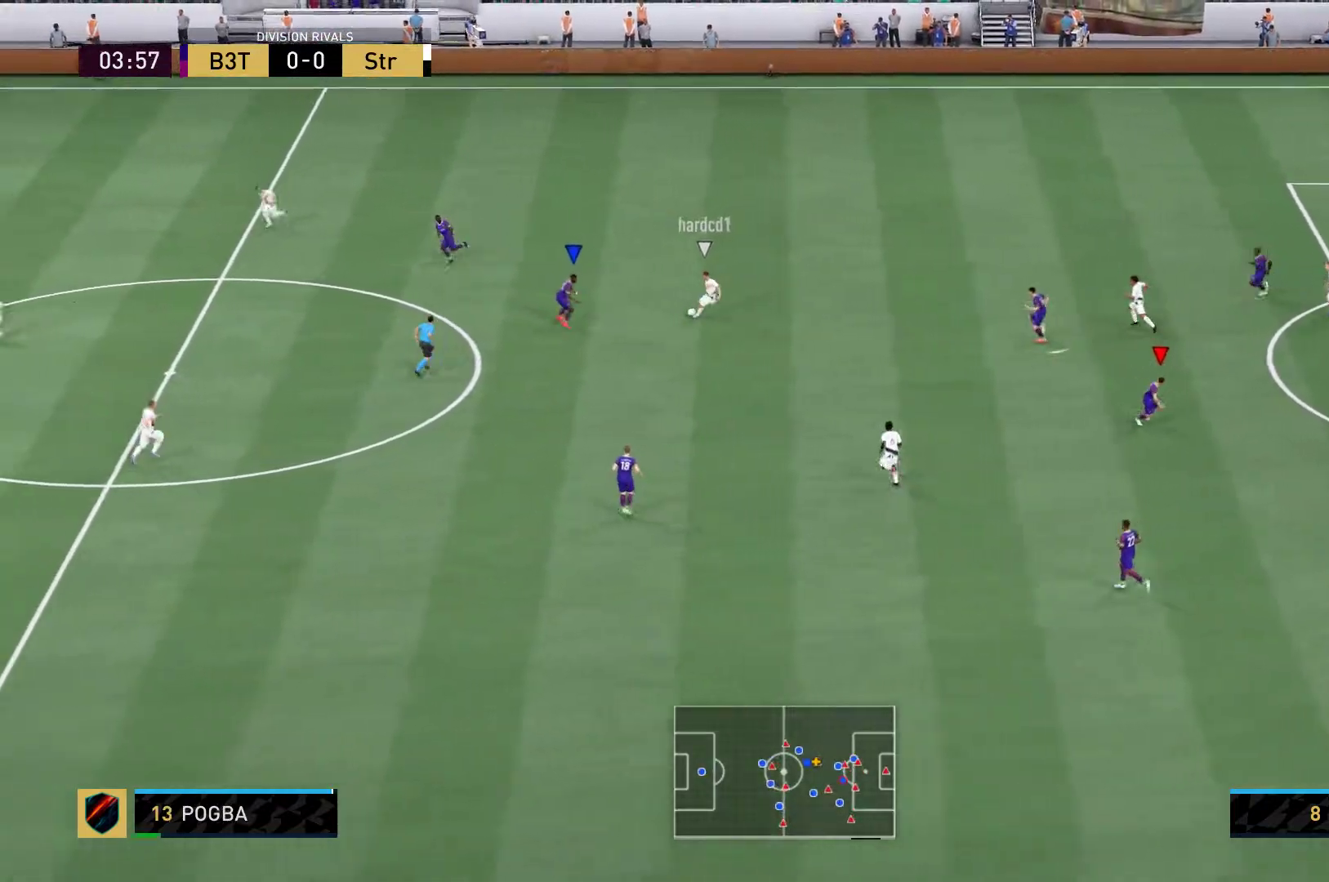
{"dt_ms": 500, "buttons": [], "right_stick": "center", "events": []}
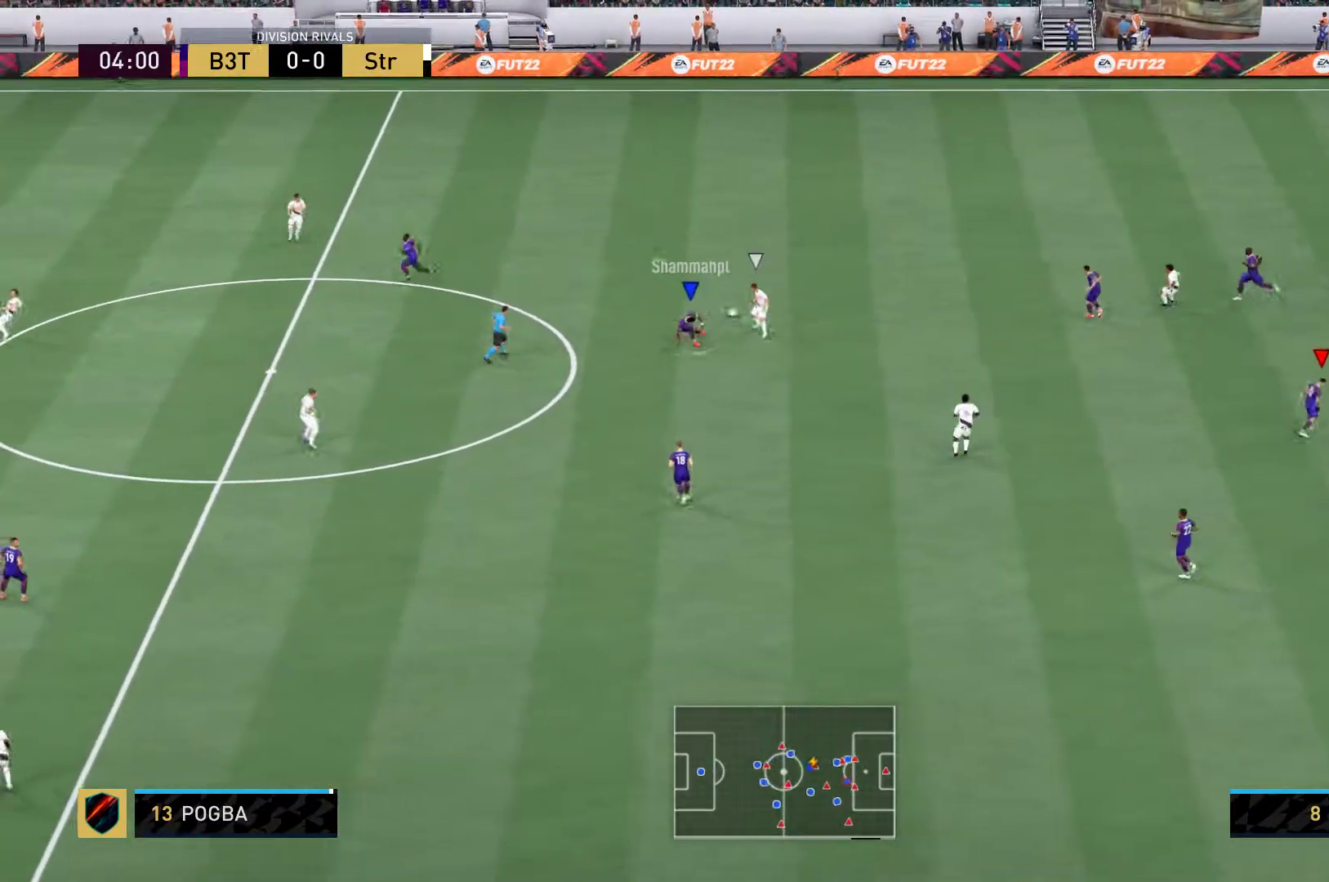
{"dt_ms": 500, "buttons": [], "right_stick": "center", "events": []}
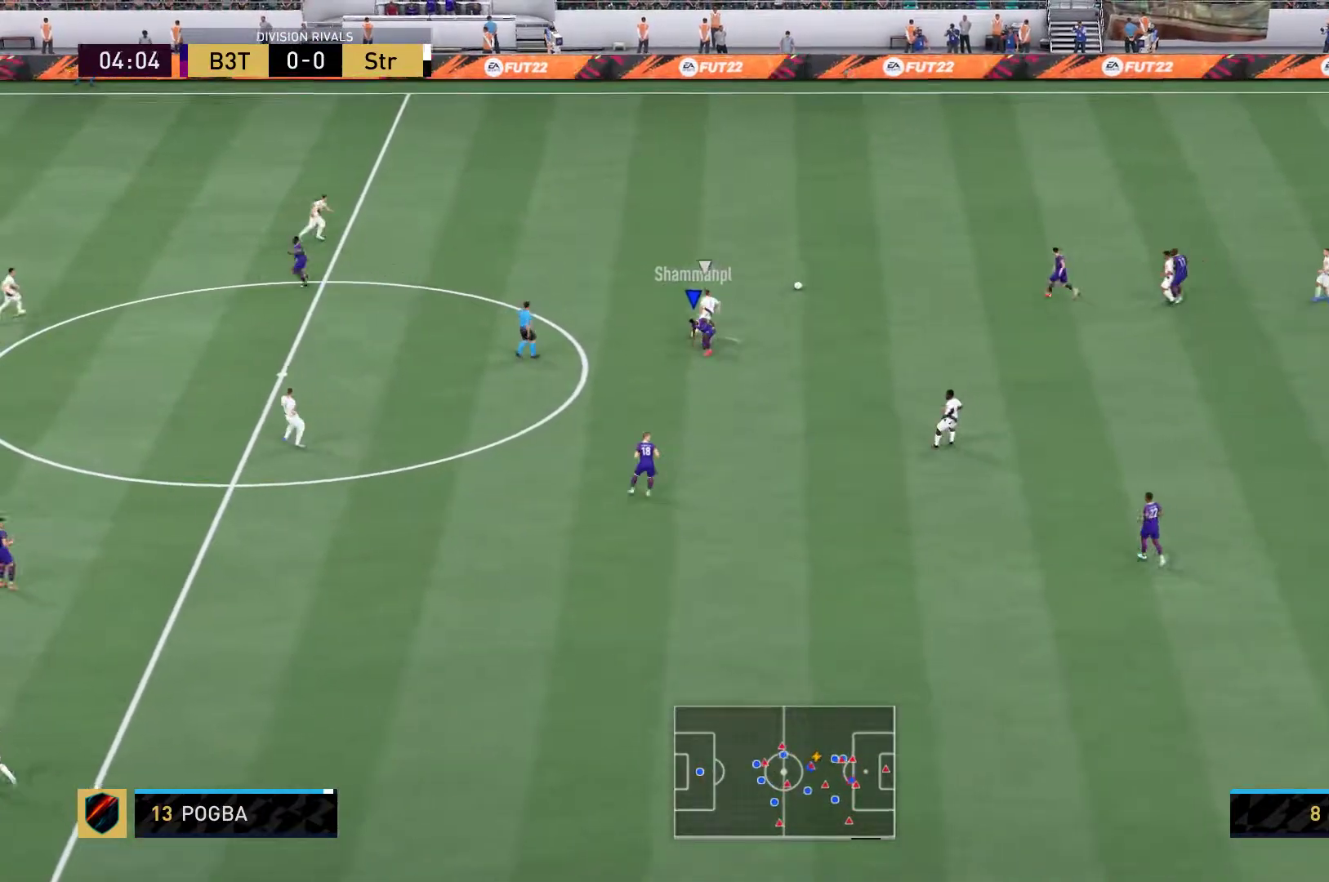
{"dt_ms": 500, "buttons": [], "right_stick": "center", "events": [[50, "R2", "down"], [467, "R2", "up"]]}
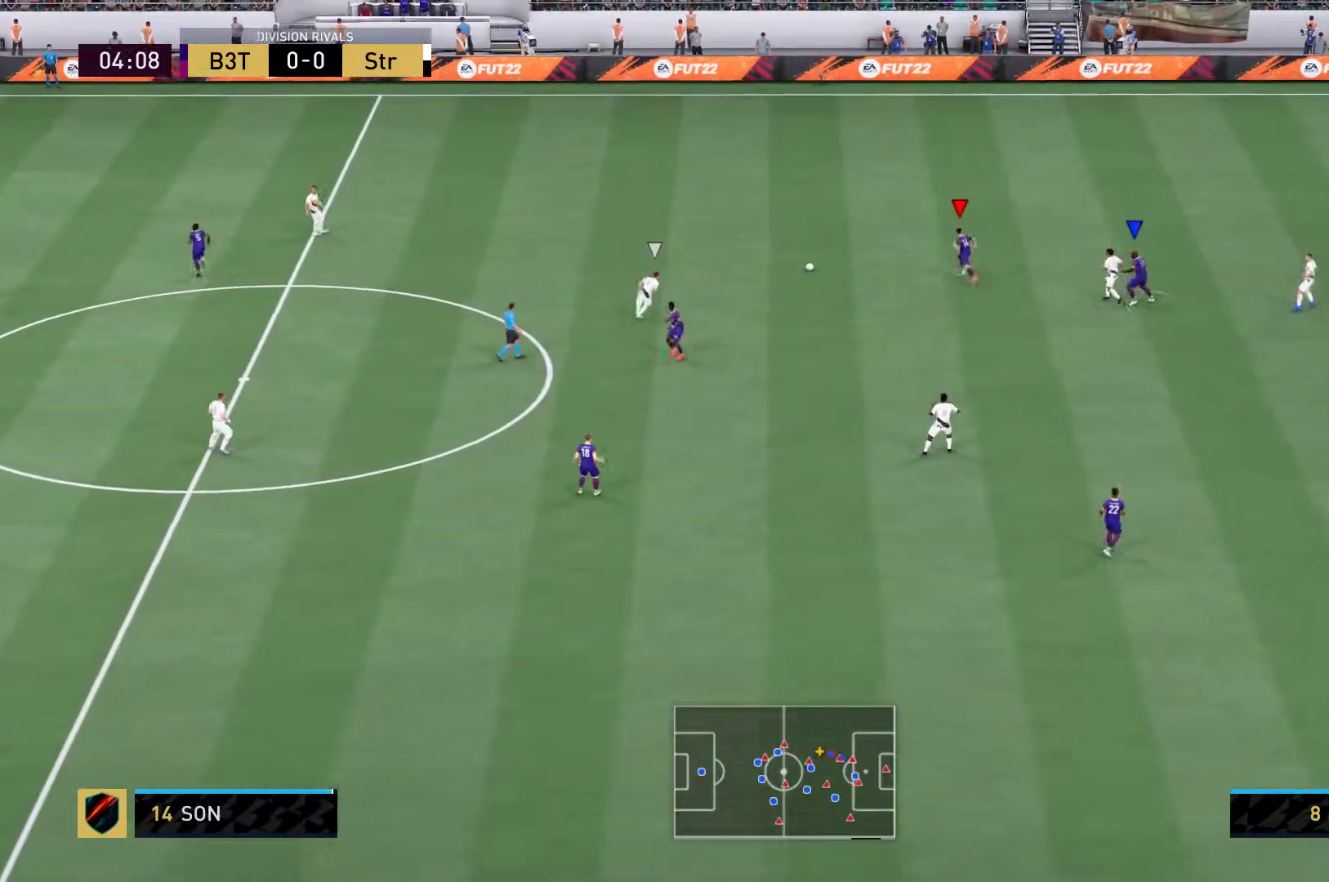
{"dt_ms": 500, "buttons": [], "right_stick": "center", "events": []}
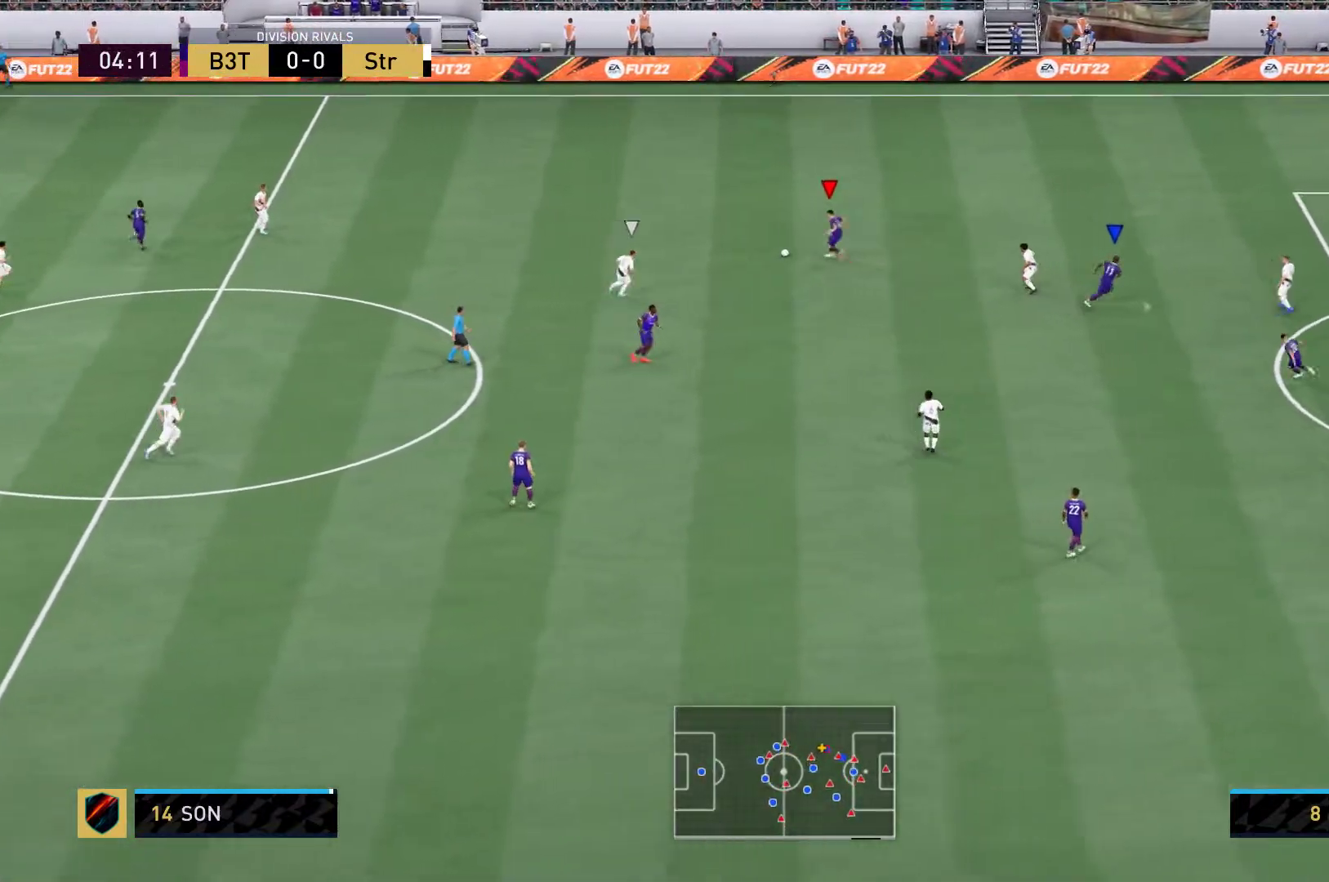
{"dt_ms": 500, "buttons": [], "right_stick": "center", "events": [[67, "right_stick", "down-left"], [167, "right_stick", "center"]]}
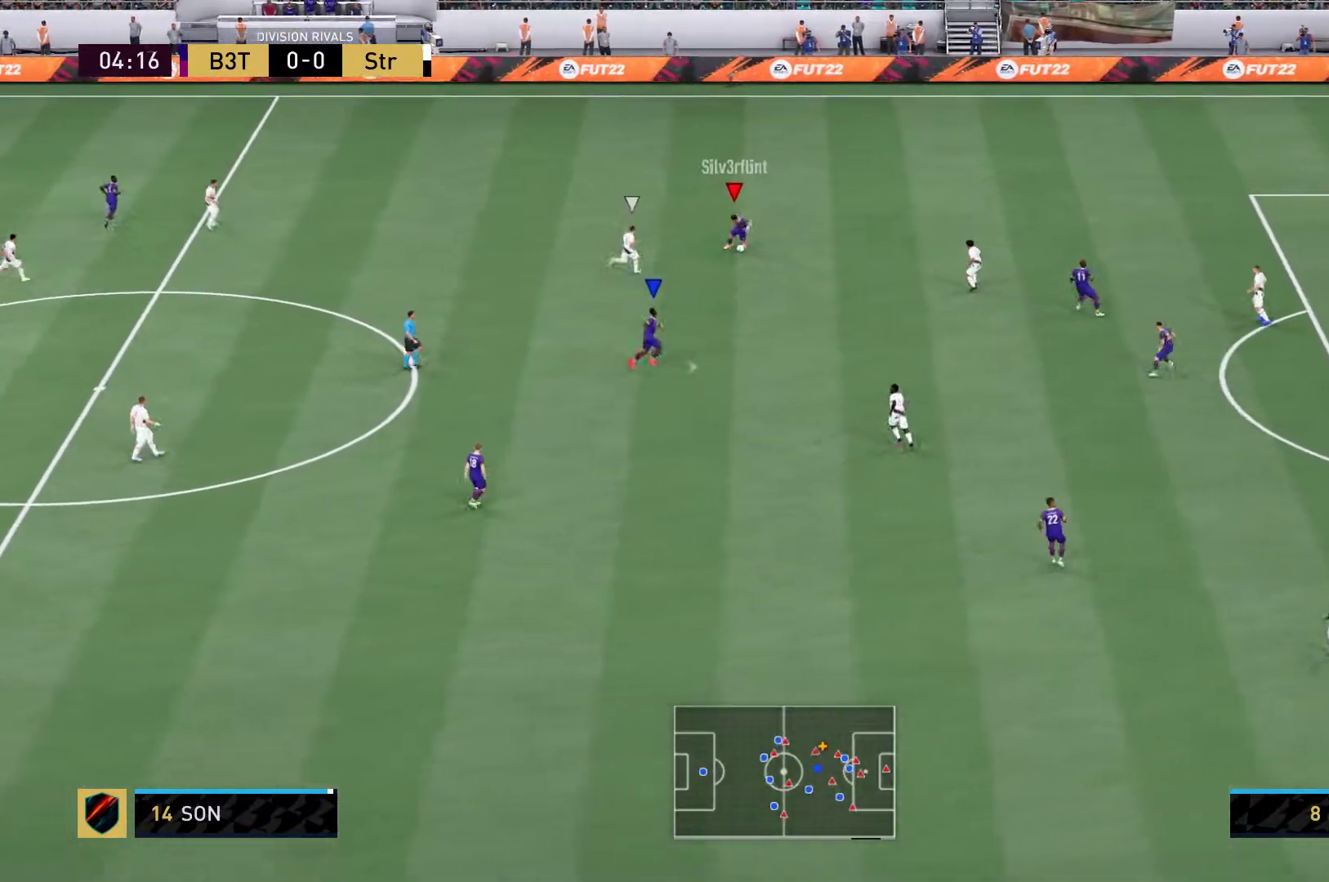
{"dt_ms": 500, "buttons": [], "right_stick": "center", "events": []}
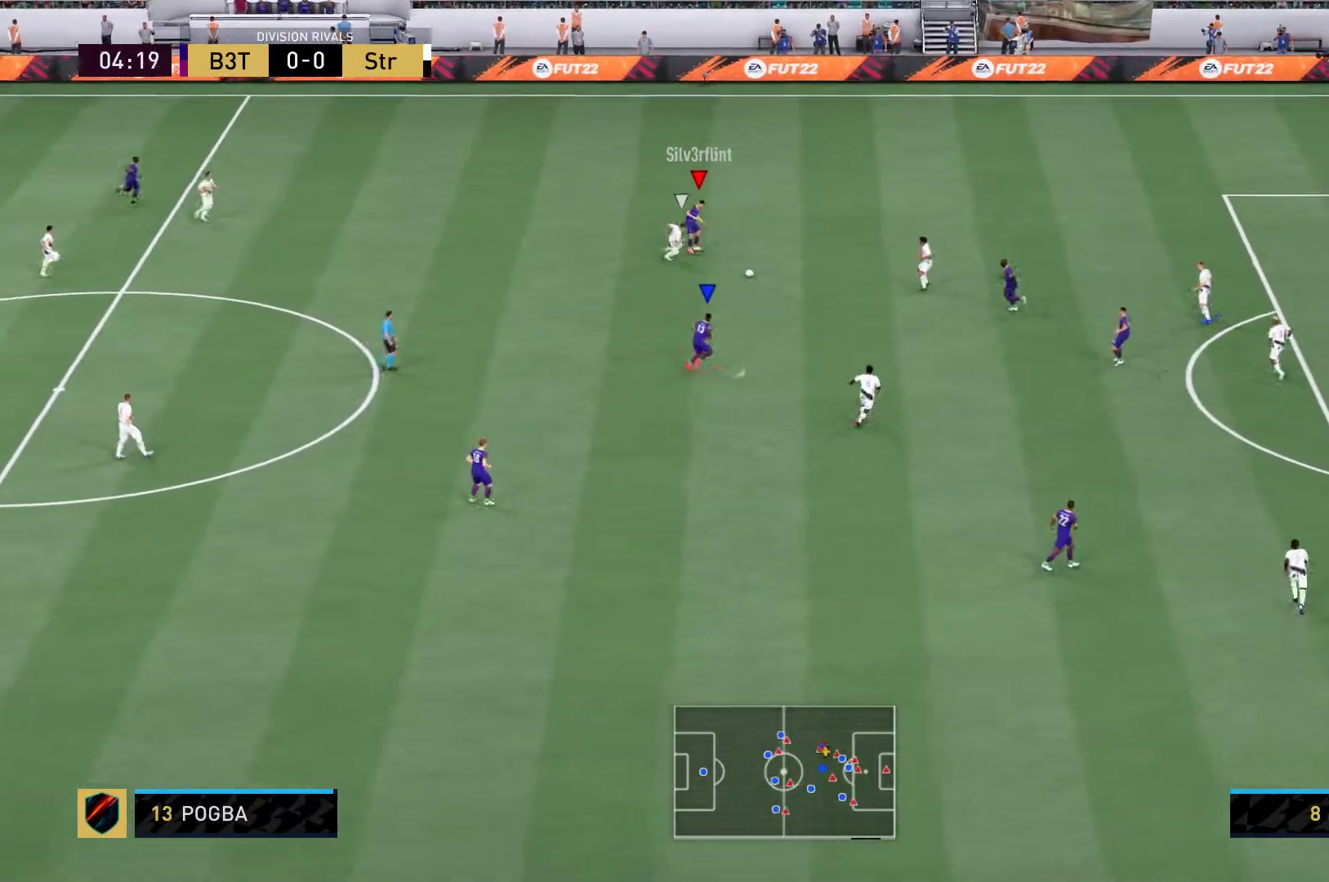
{"dt_ms": 1000, "buttons": ["L1"], "right_stick": "center"}
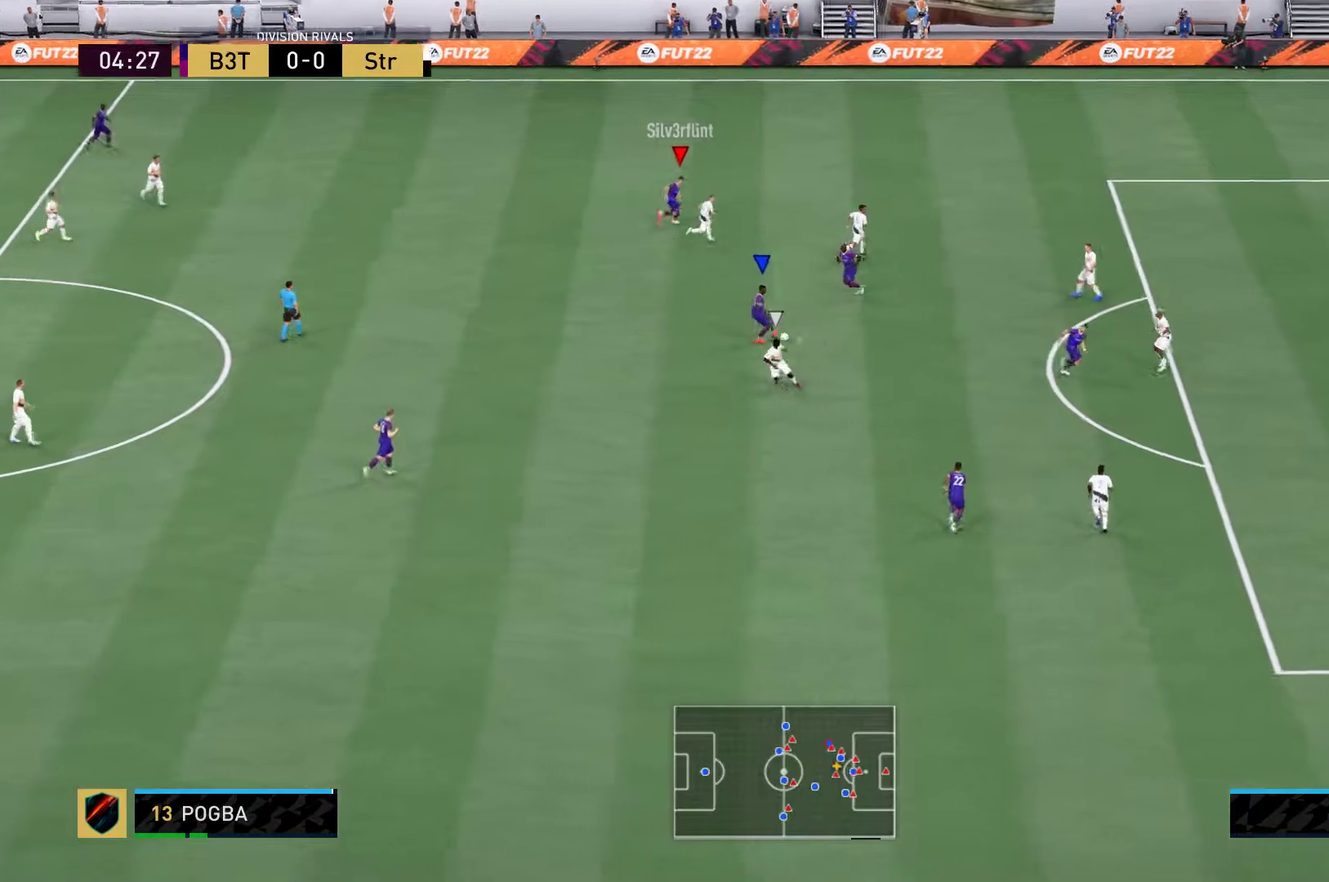
{"dt_ms": 500, "buttons": [], "right_stick": "down-left", "events": [[367, "L1", "up"], [483, "right_stick", "down-left"]]}
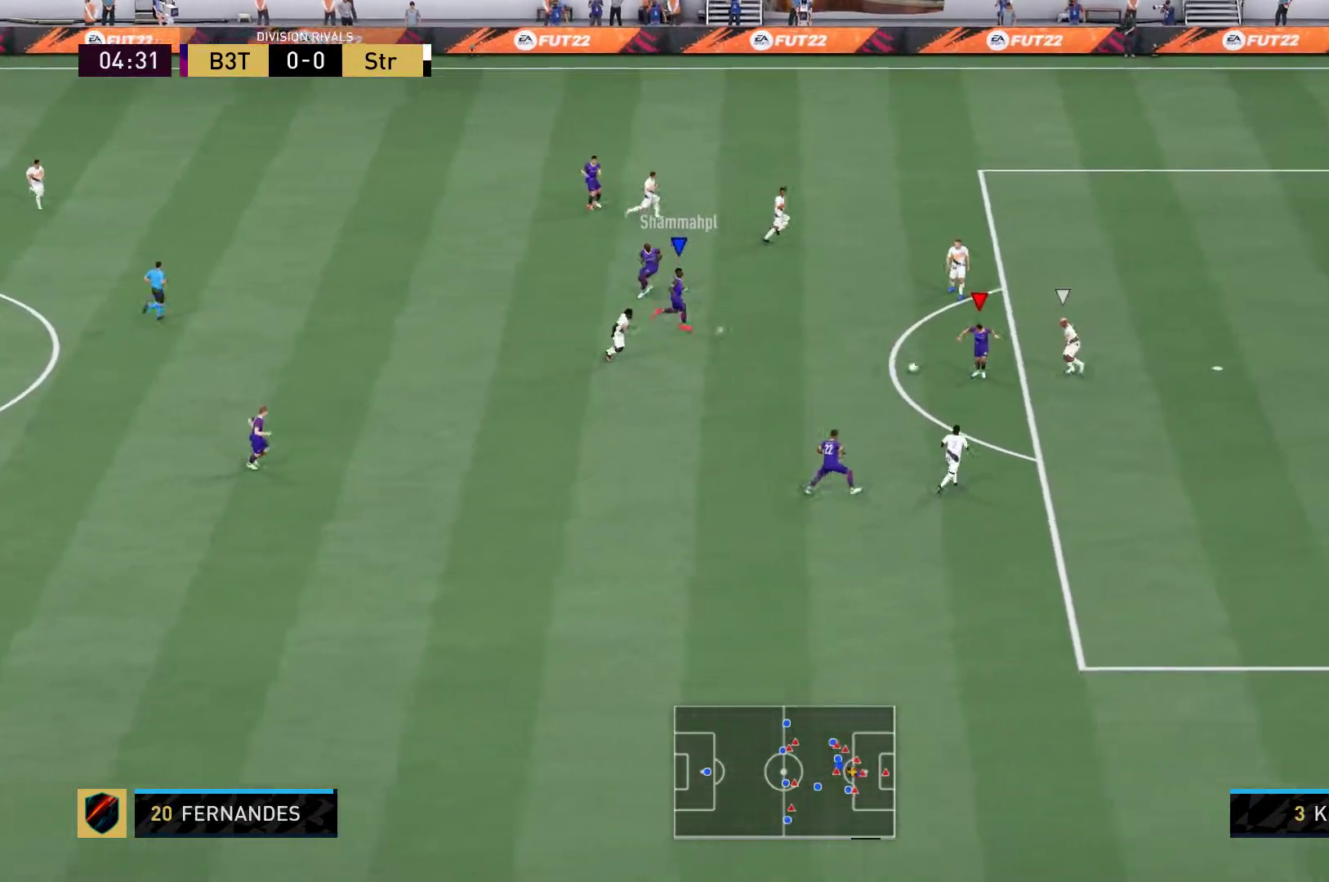
{"dt_ms": 500, "buttons": [], "right_stick": "center", "events": [[100, "right_stick", "center"]]}
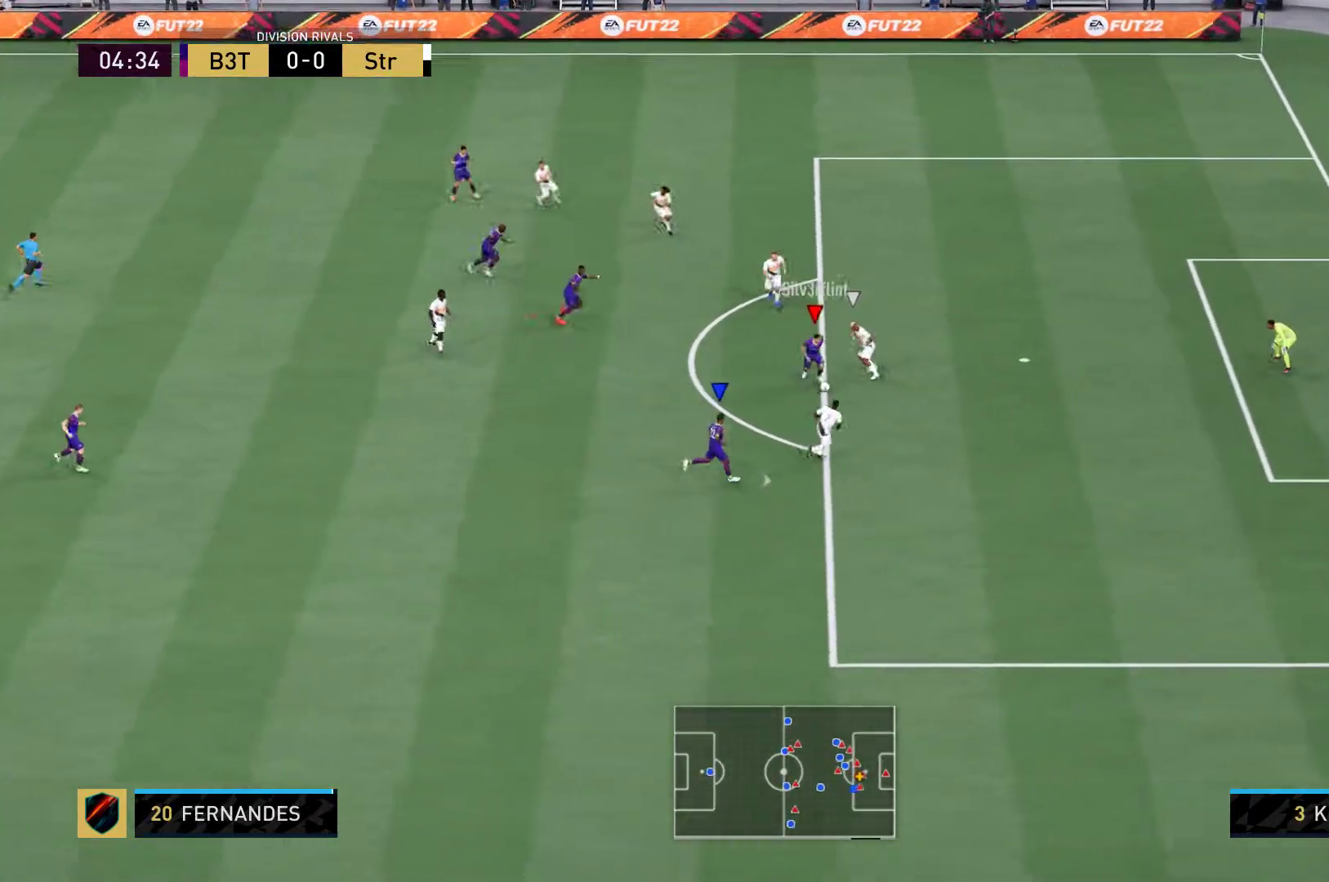
{"dt_ms": 500, "buttons": [], "right_stick": "center", "events": []}
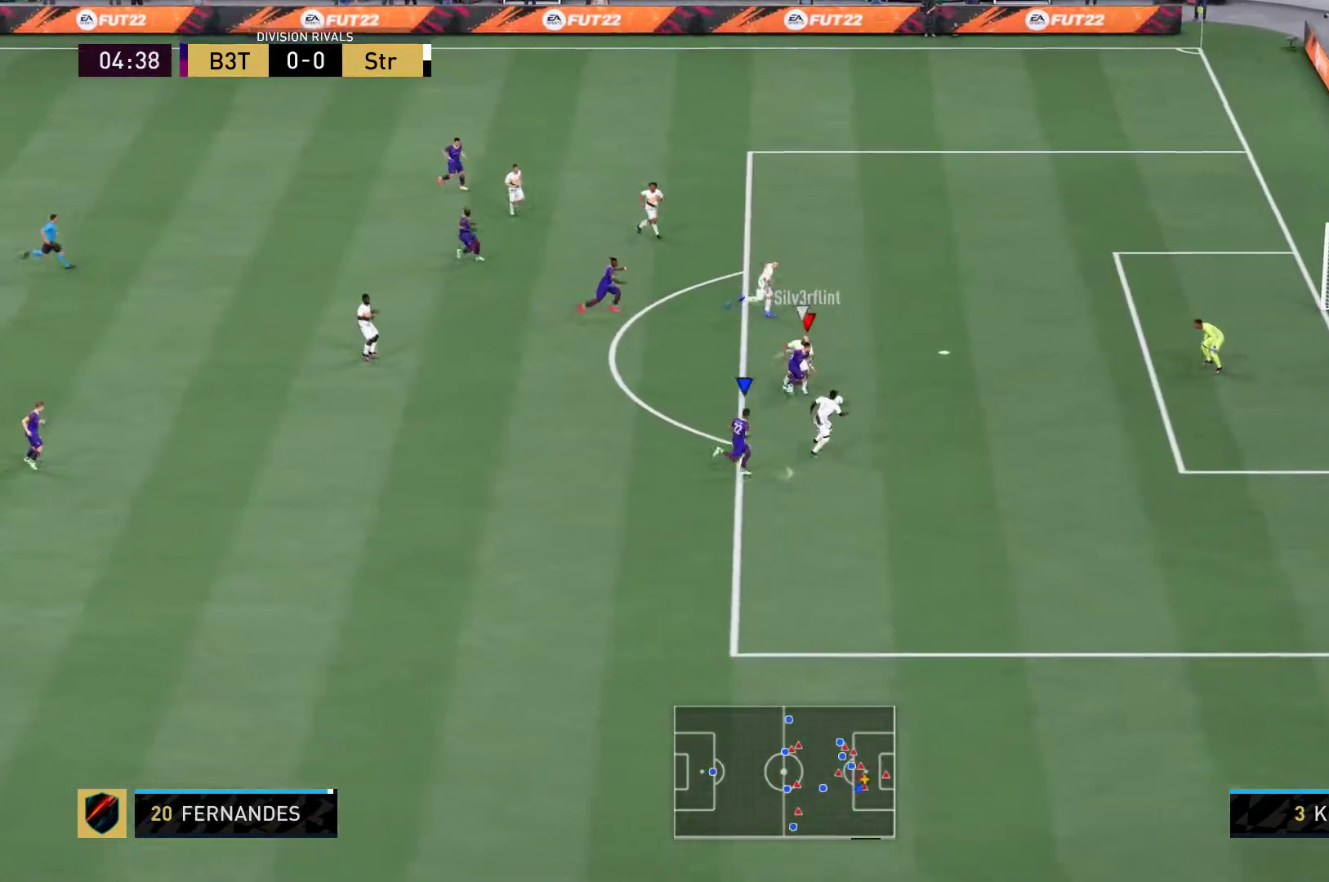
{"dt_ms": 500, "buttons": [], "right_stick": "center"}
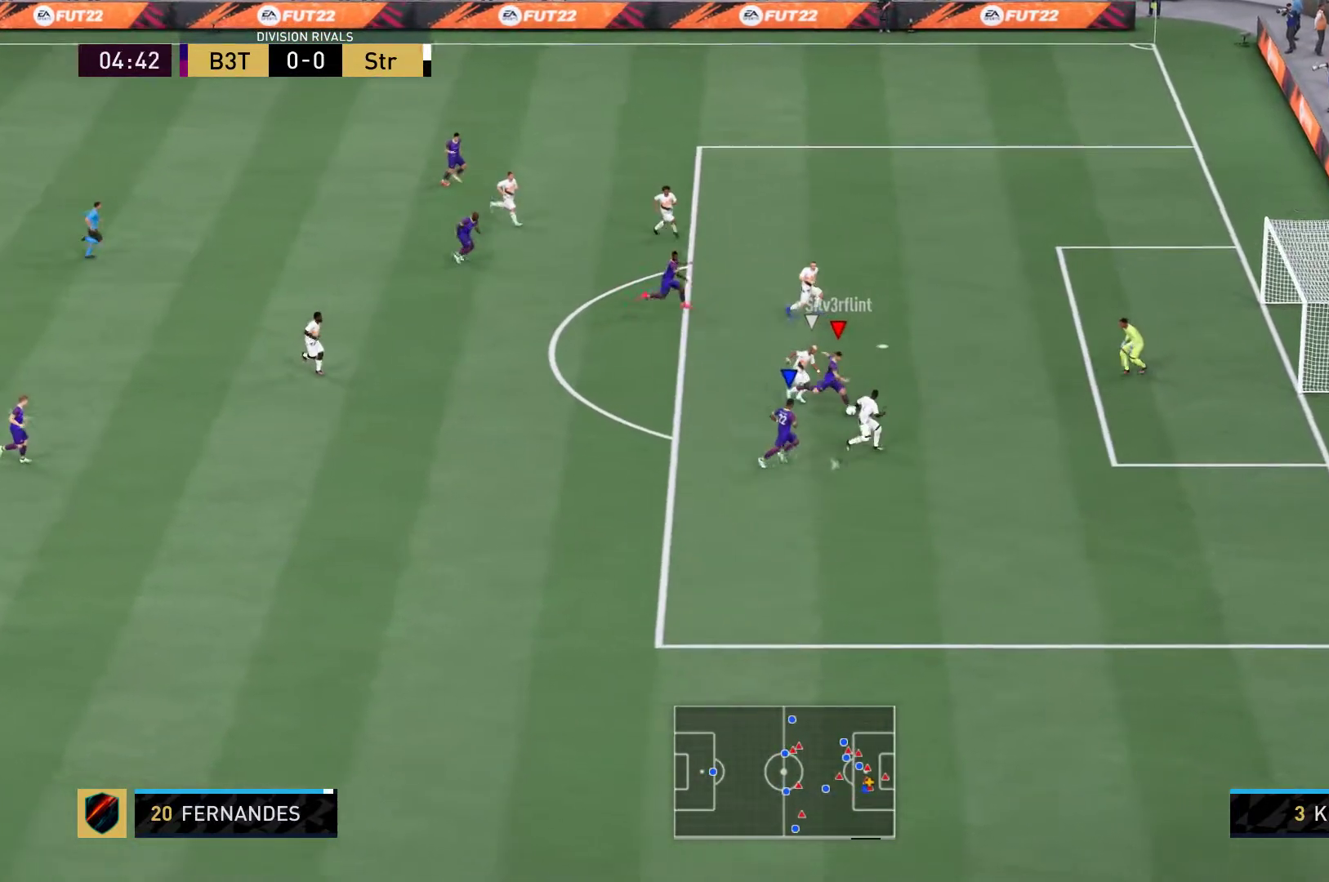
{"dt_ms": 500, "buttons": ["L2"], "right_stick": "center", "events": [[267, "L2", "down"]]}
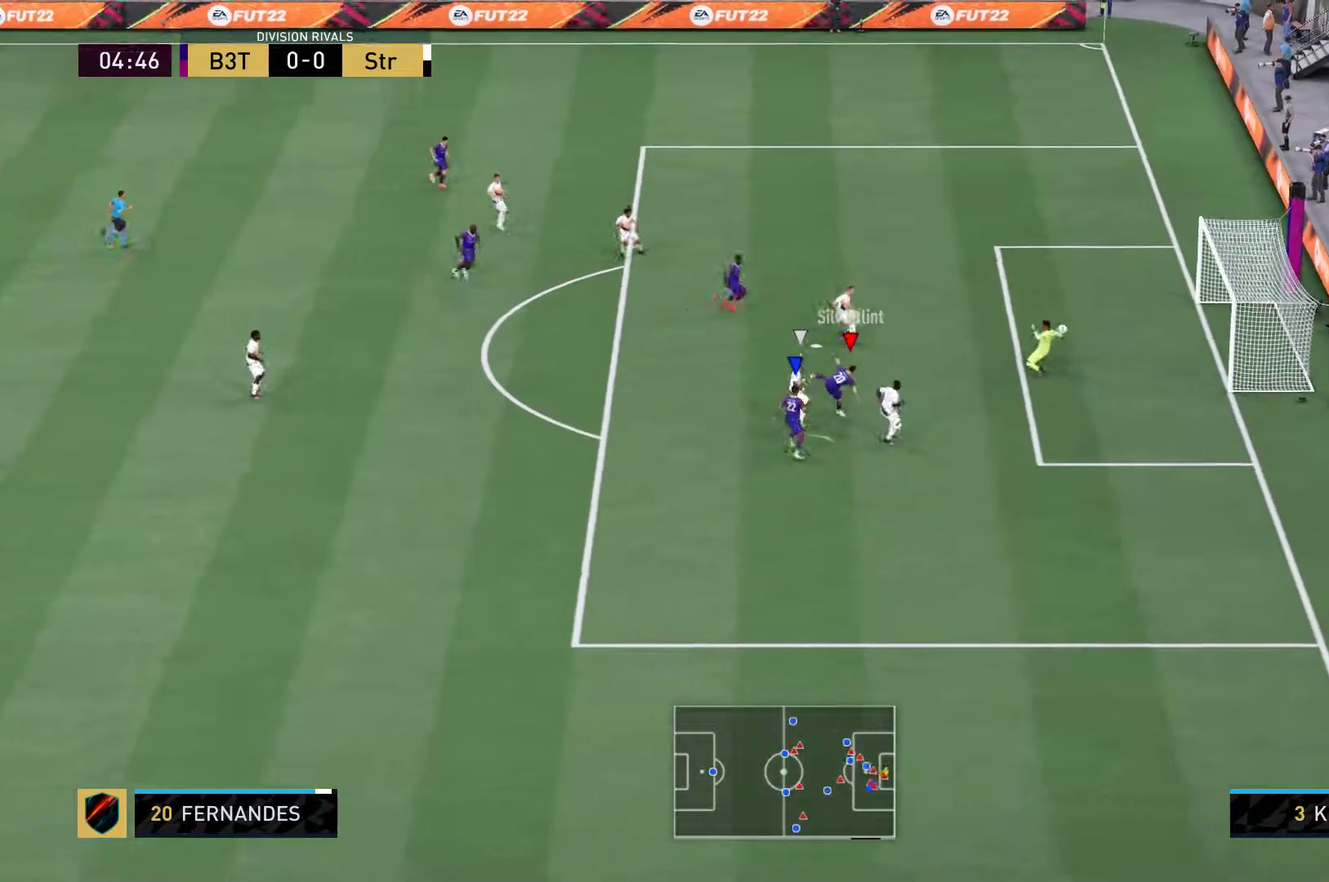
{"dt_ms": 500, "buttons": [], "right_stick": "center", "events": [[200, "L2", "up"]]}
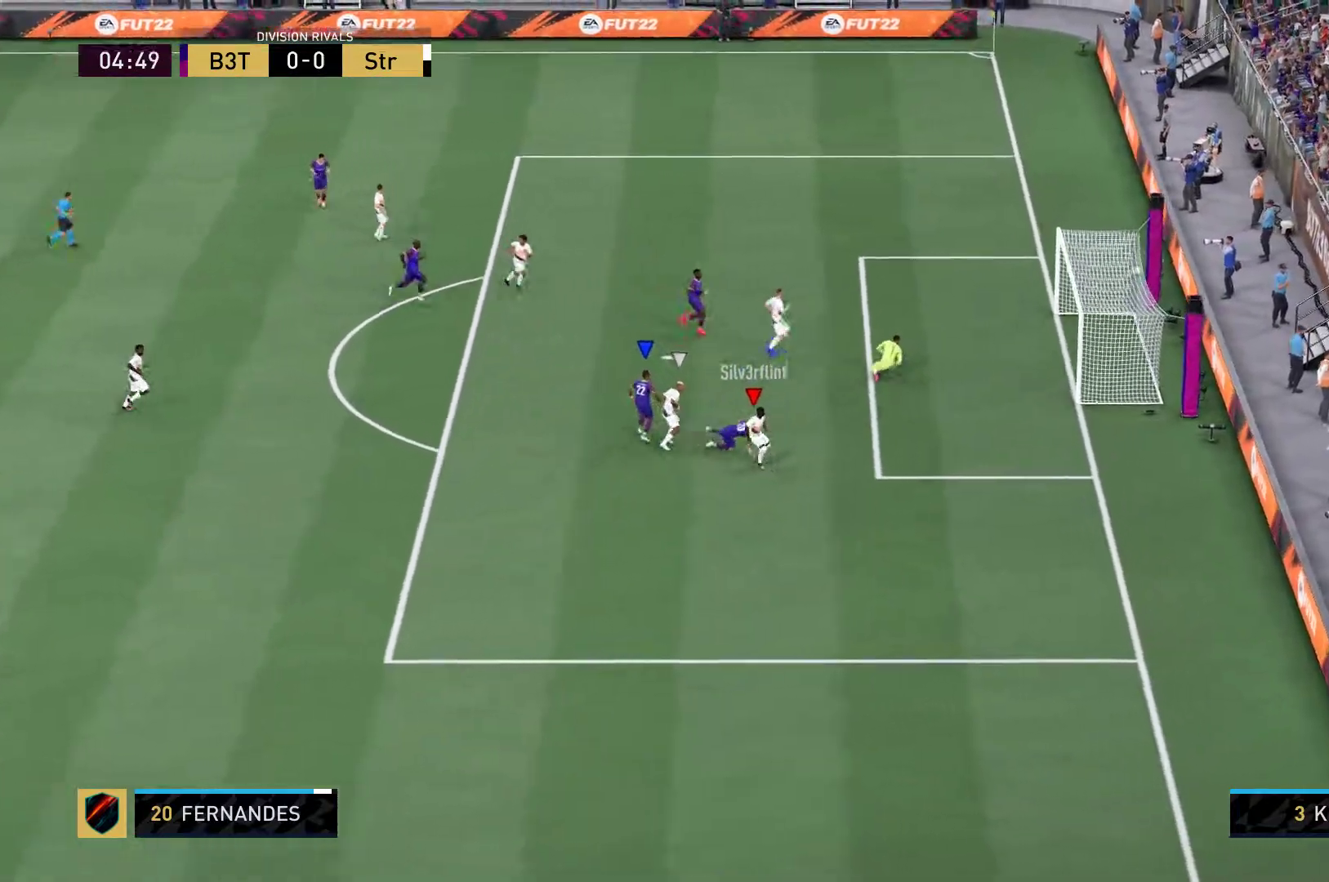
{"dt_ms": 500, "buttons": [], "right_stick": "center", "events": []}
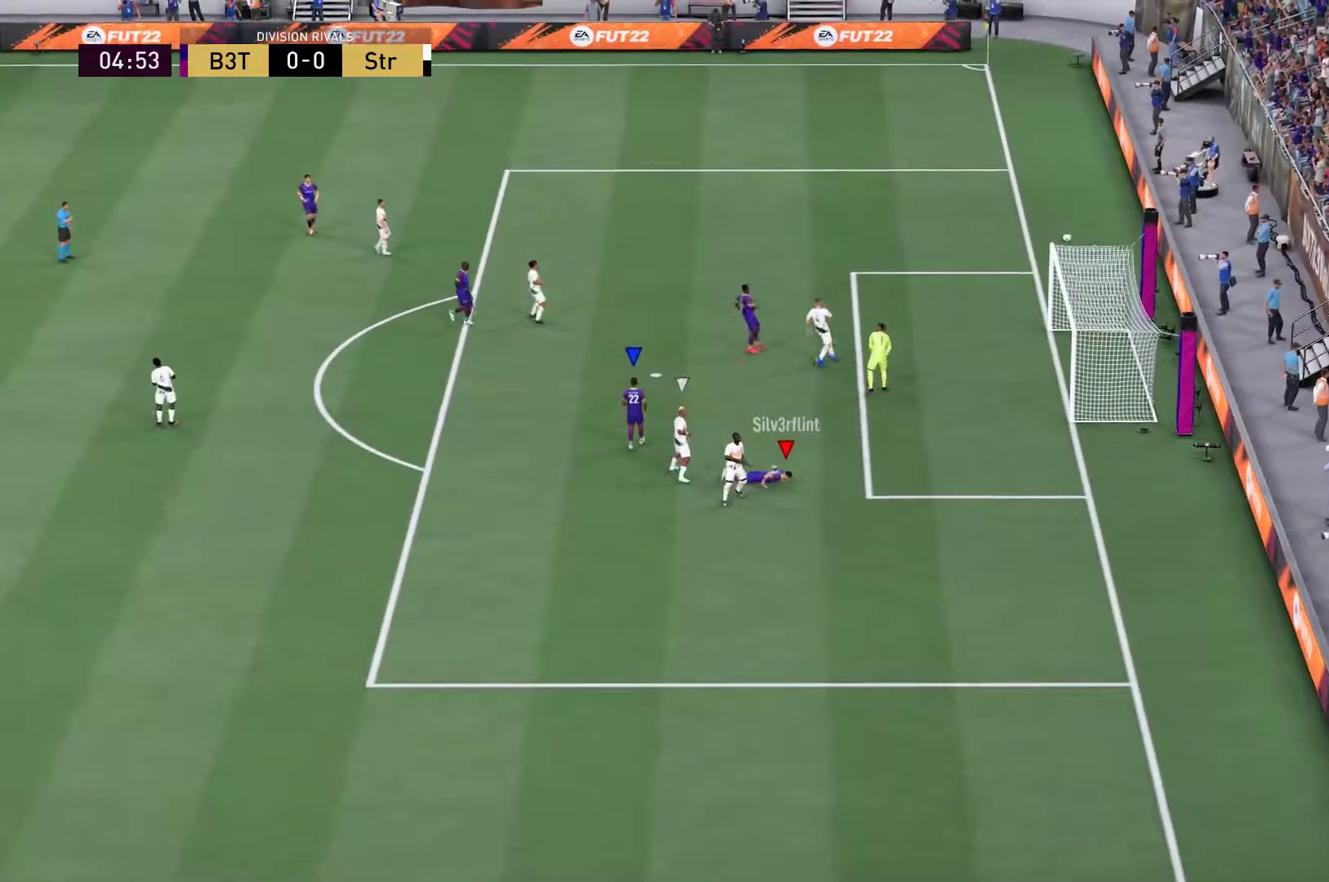
{"dt_ms": 500, "buttons": [], "right_stick": "center", "events": []}
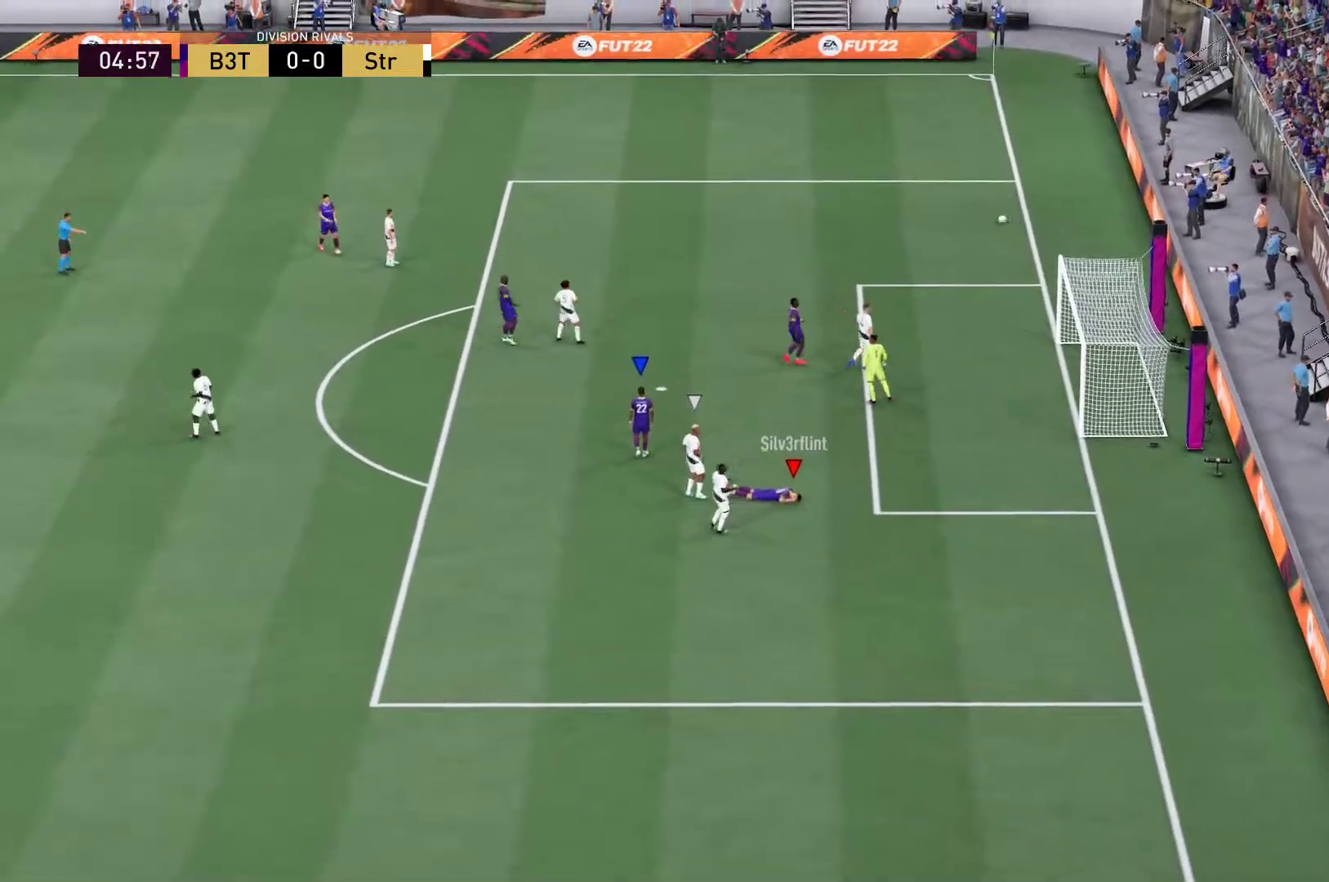
{"dt_ms": 500, "buttons": [], "right_stick": "center", "events": []}
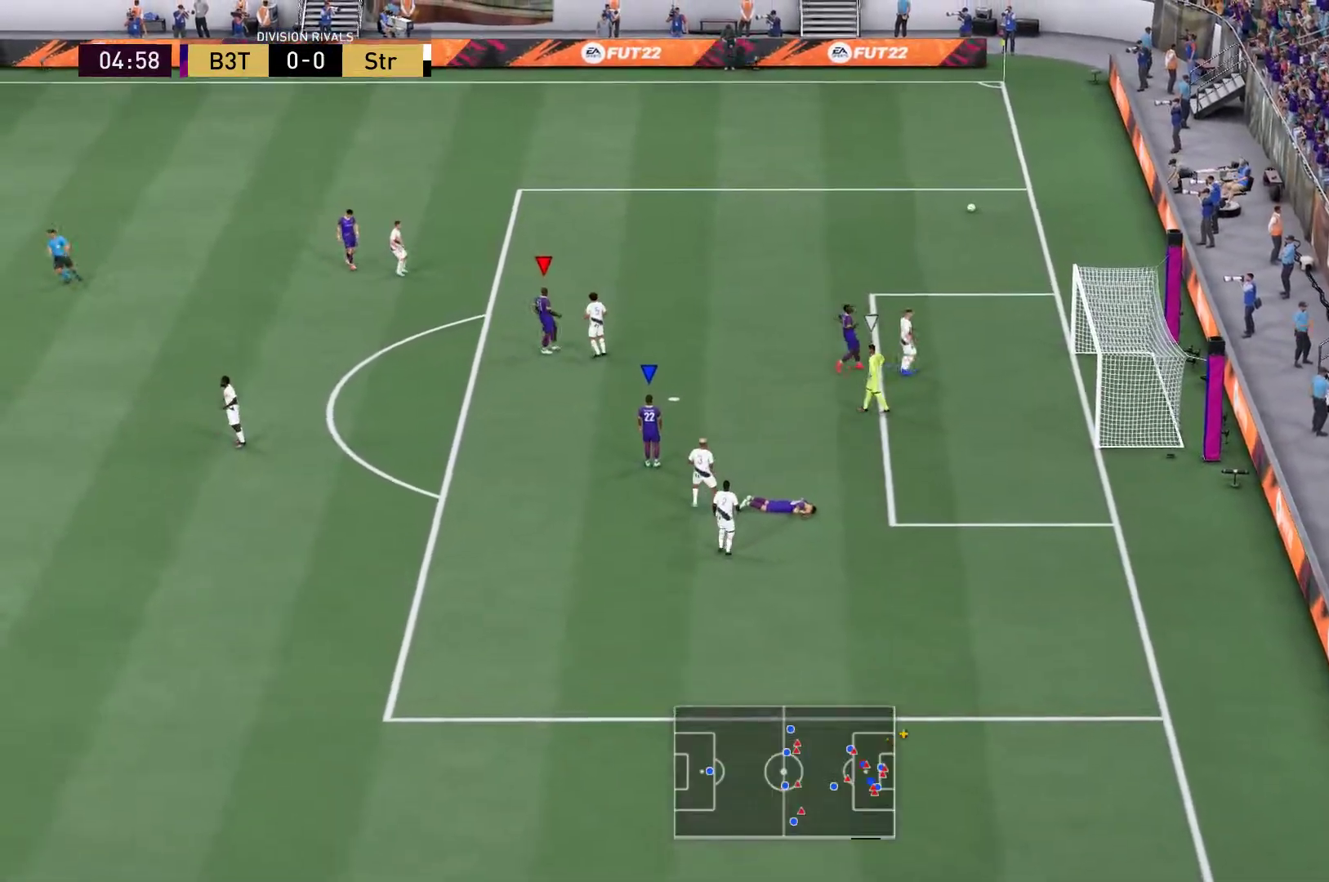
{"dt_ms": 500, "buttons": [], "right_stick": "center"}
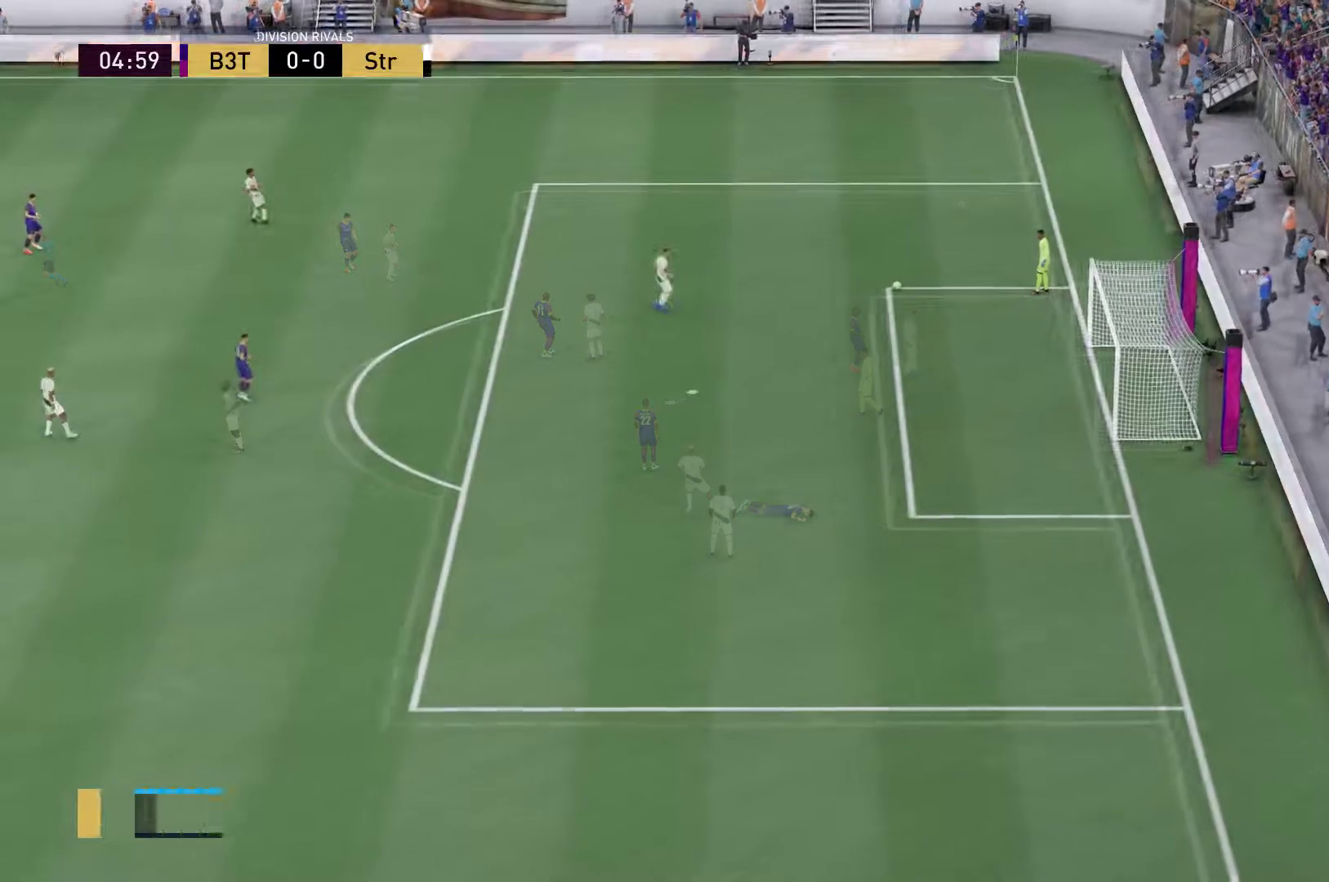
{"dt_ms": 500, "buttons": [], "right_stick": "center", "events": [[383, "R2", "down"], [433, "R2", "up"]]}
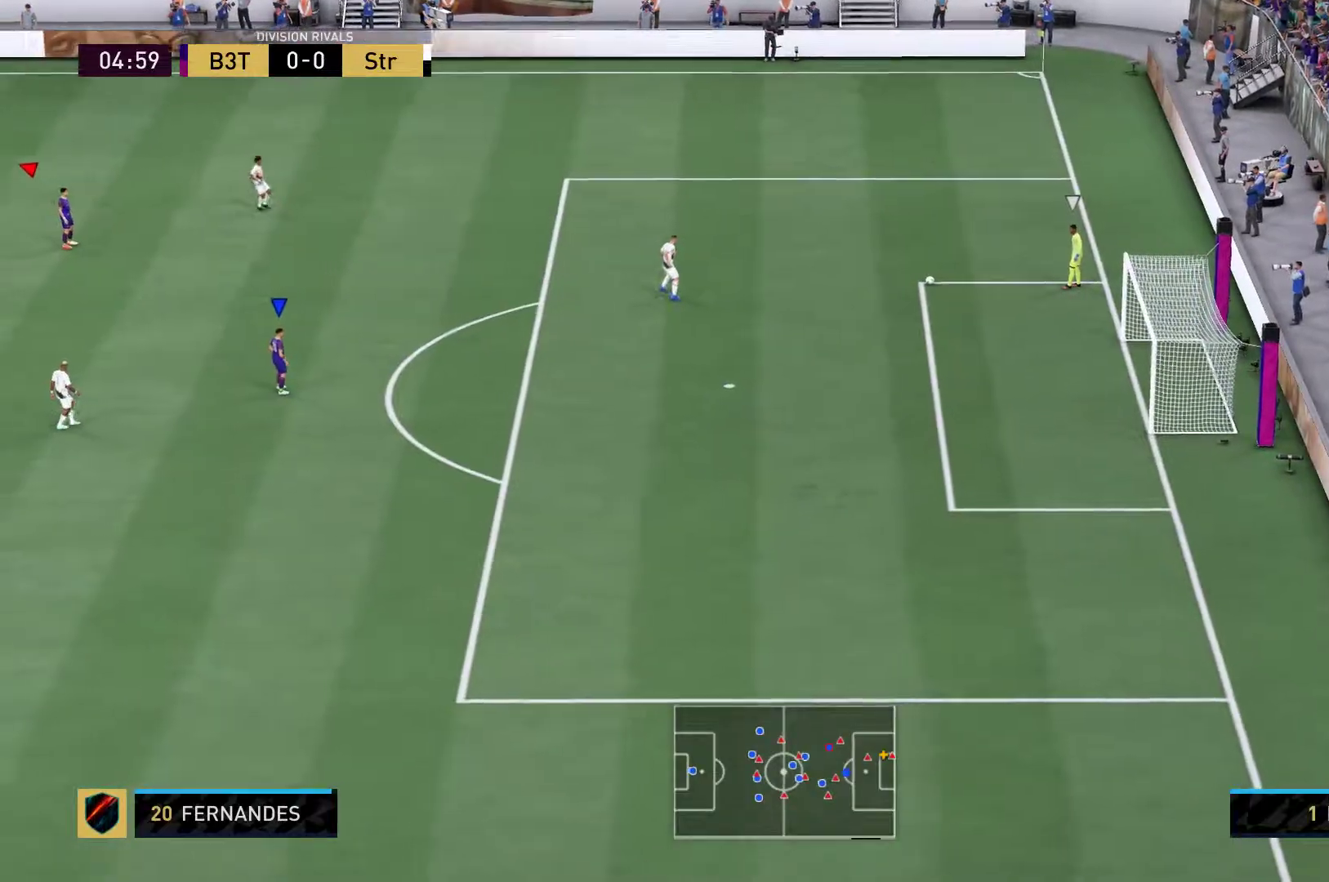
{"dt_ms": 500, "buttons": [], "right_stick": "center", "events": []}
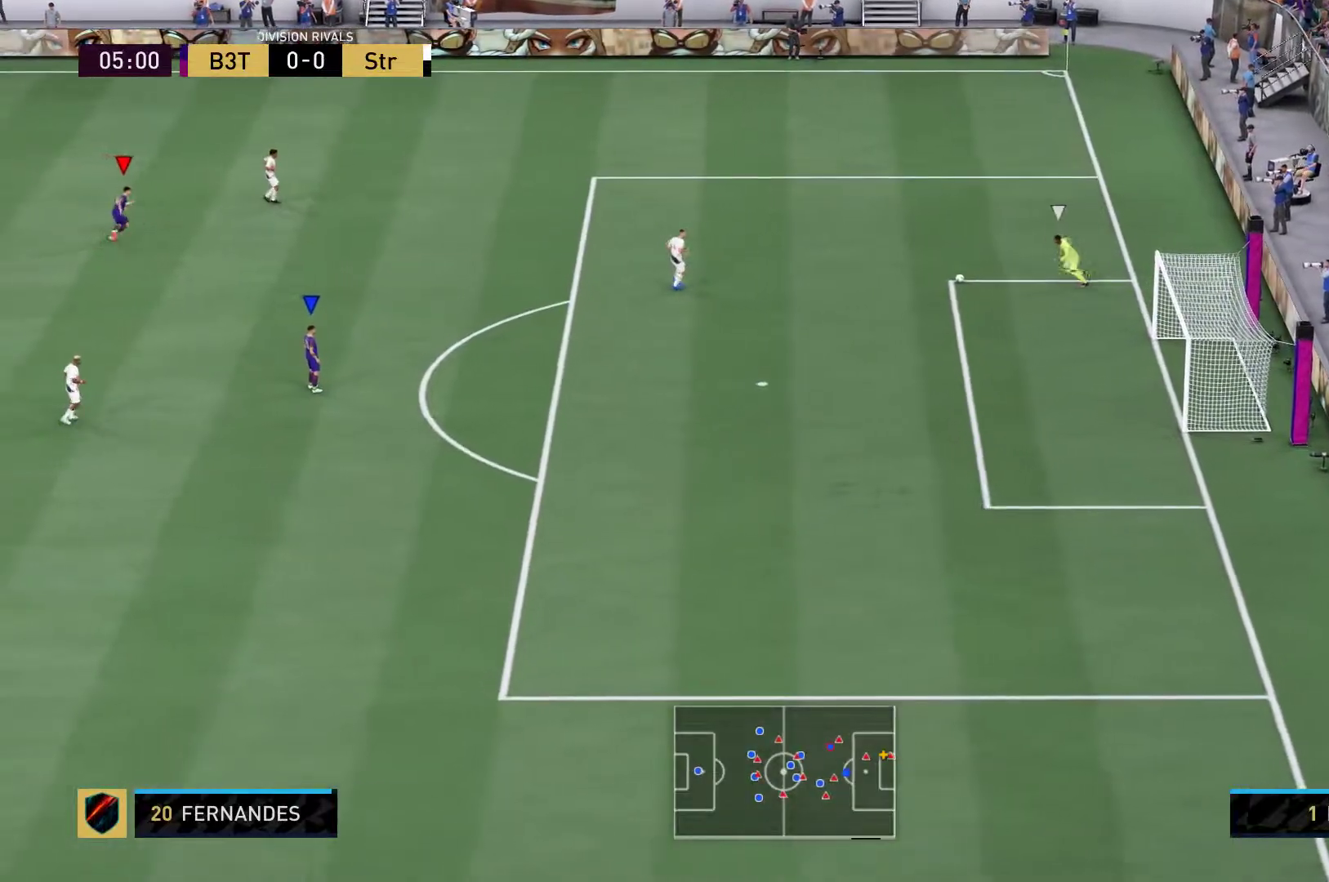
{"dt_ms": 500, "buttons": ["R2"], "right_stick": "center", "events": [[350, "R2", "down"]]}
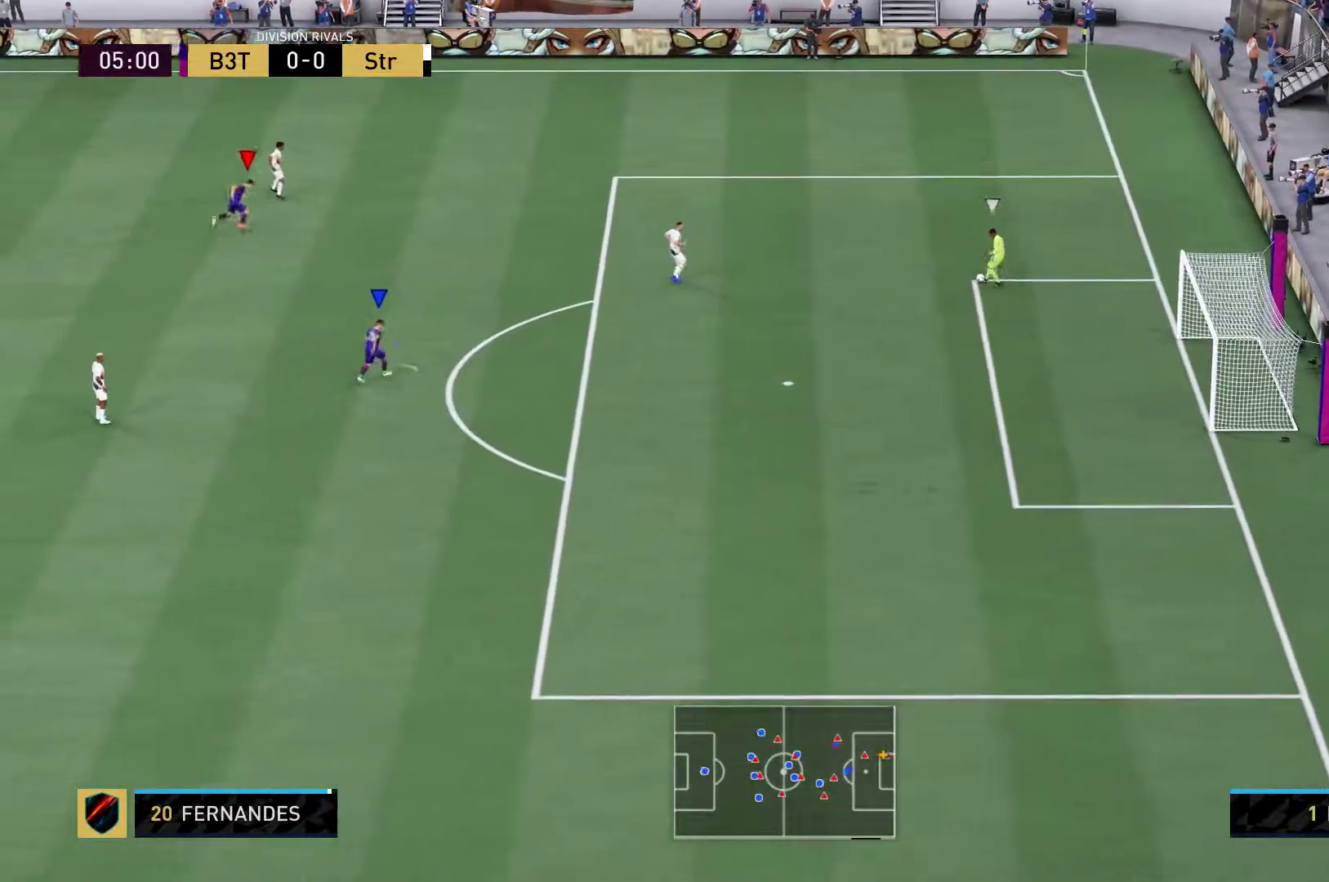
{"dt_ms": 500, "buttons": [], "right_stick": "center", "events": [[350, "R2", "up"]]}
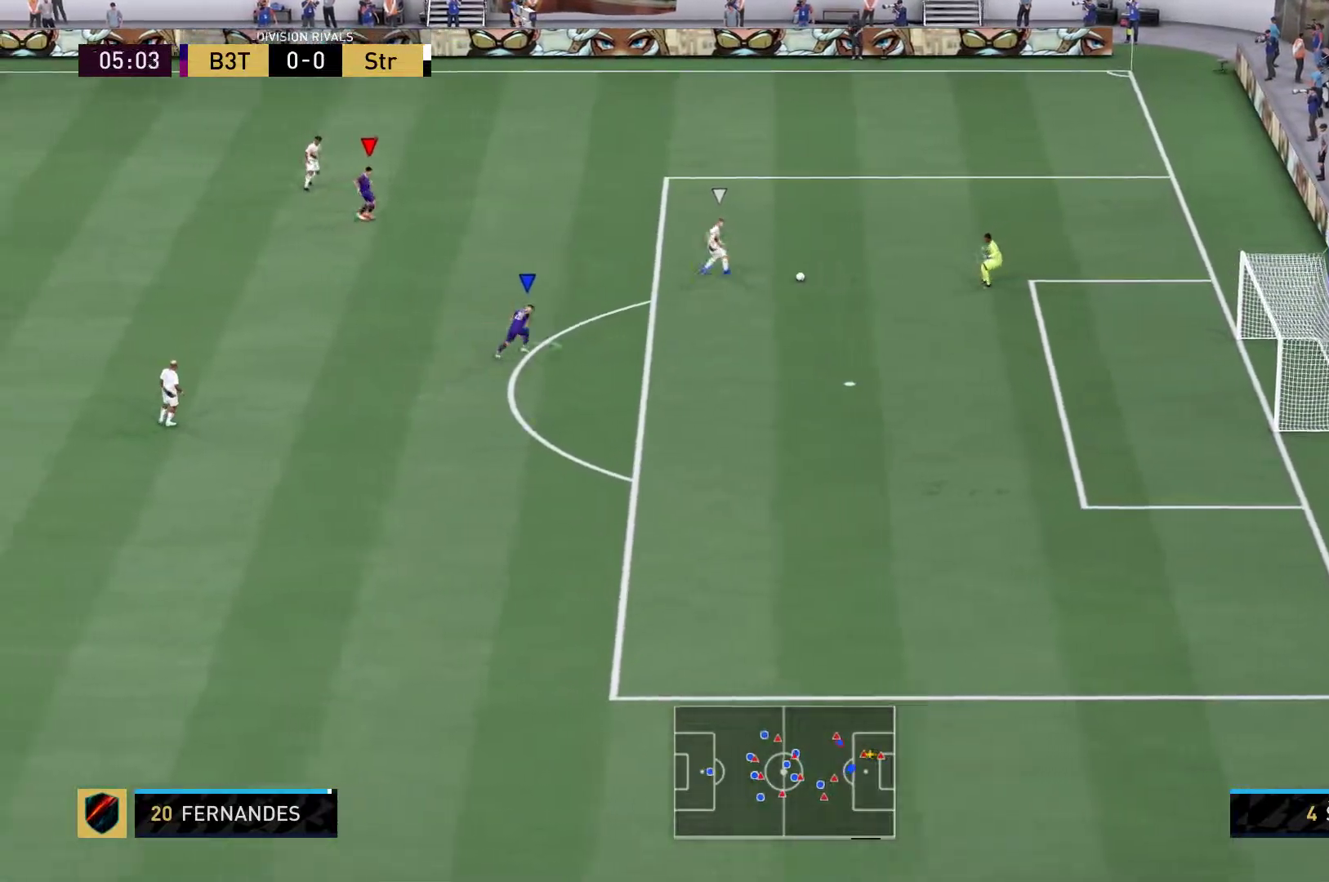
{"dt_ms": 500, "buttons": ["L2"], "right_stick": "center", "events": [[250, "R2", "down"], [350, "L2", "down"], [500, "R2", "up"]]}
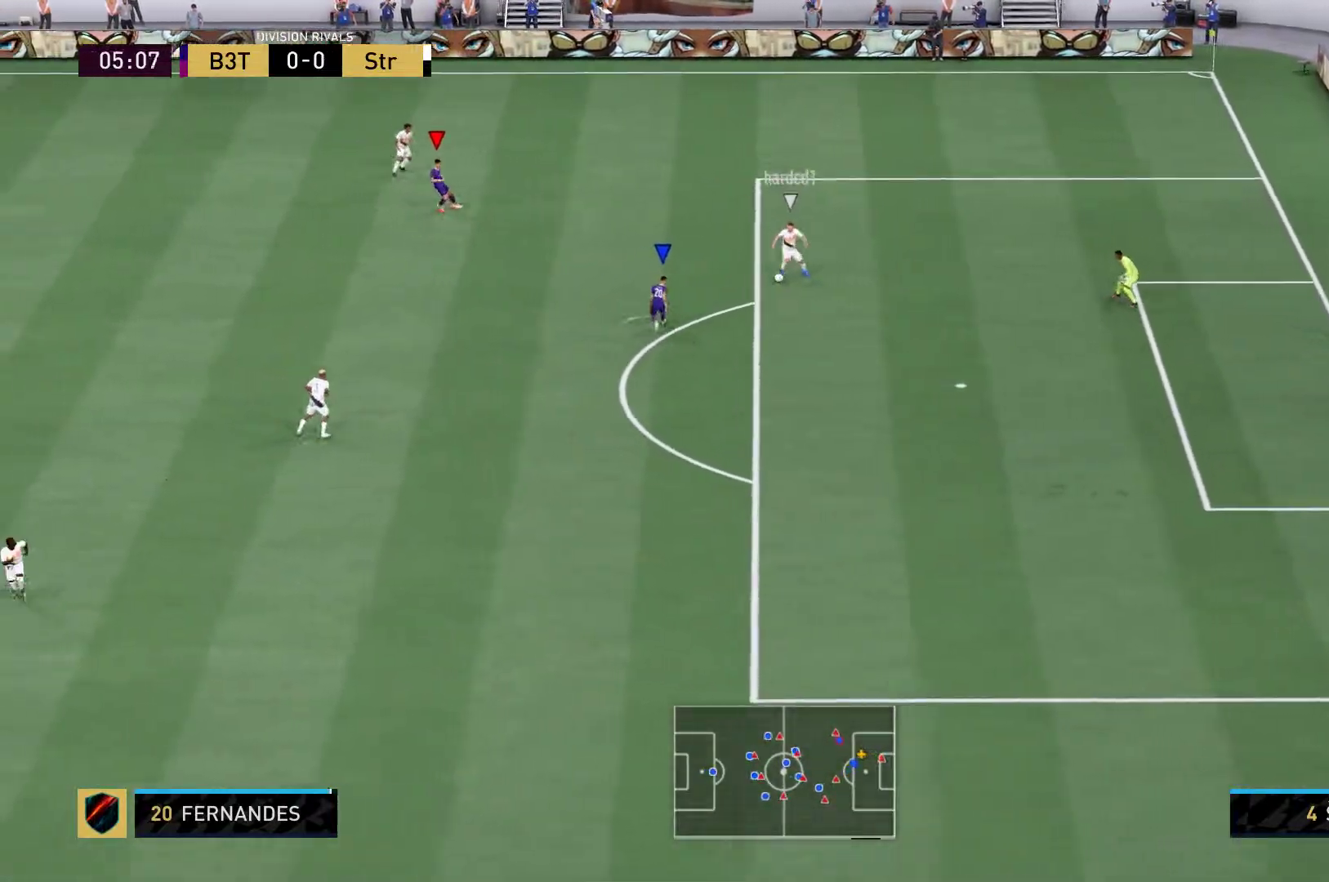
{"dt_ms": 500, "buttons": [], "right_stick": "center", "events": [[233, "L2", "up"]]}
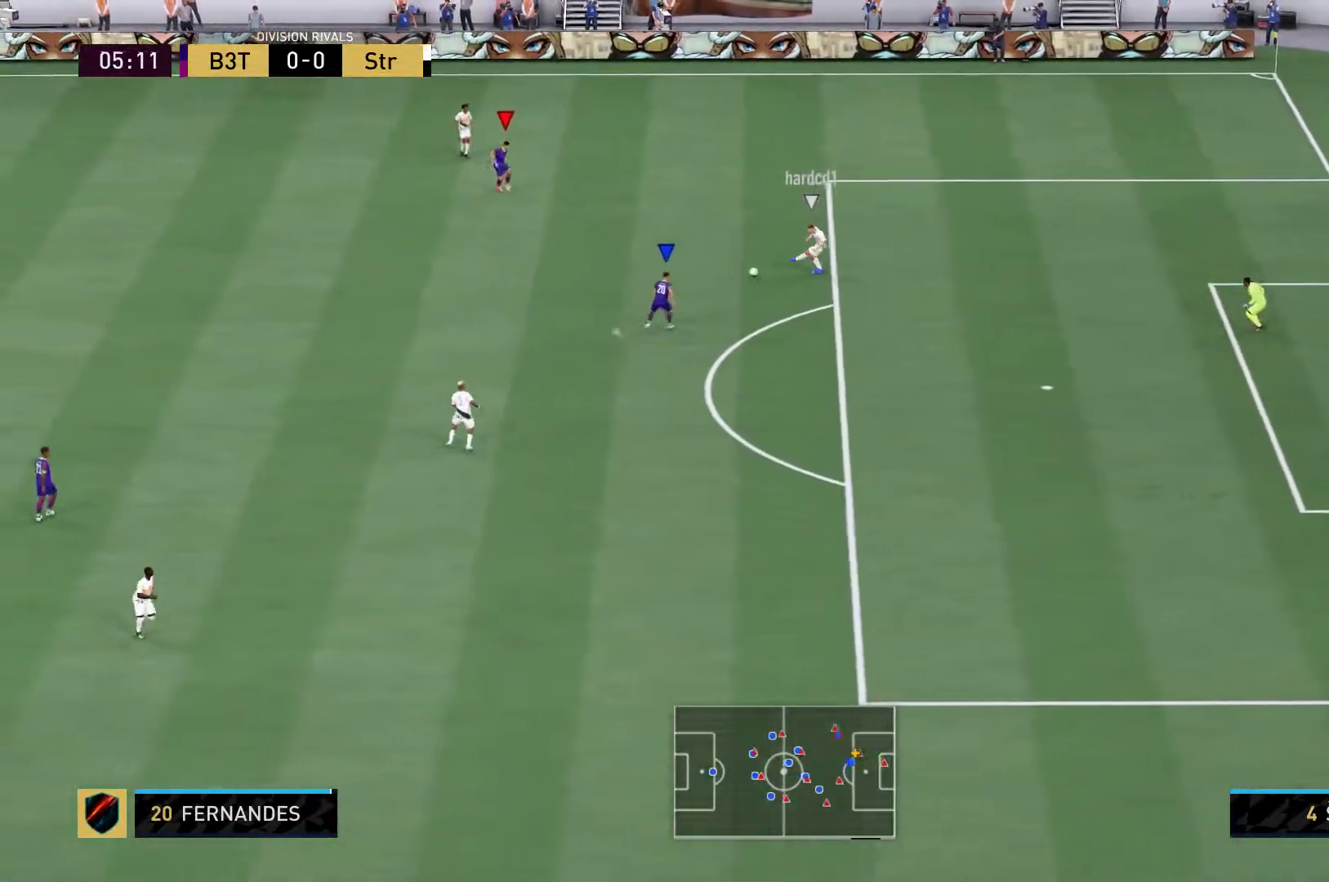
{"dt_ms": 500, "buttons": [], "right_stick": "center", "events": []}
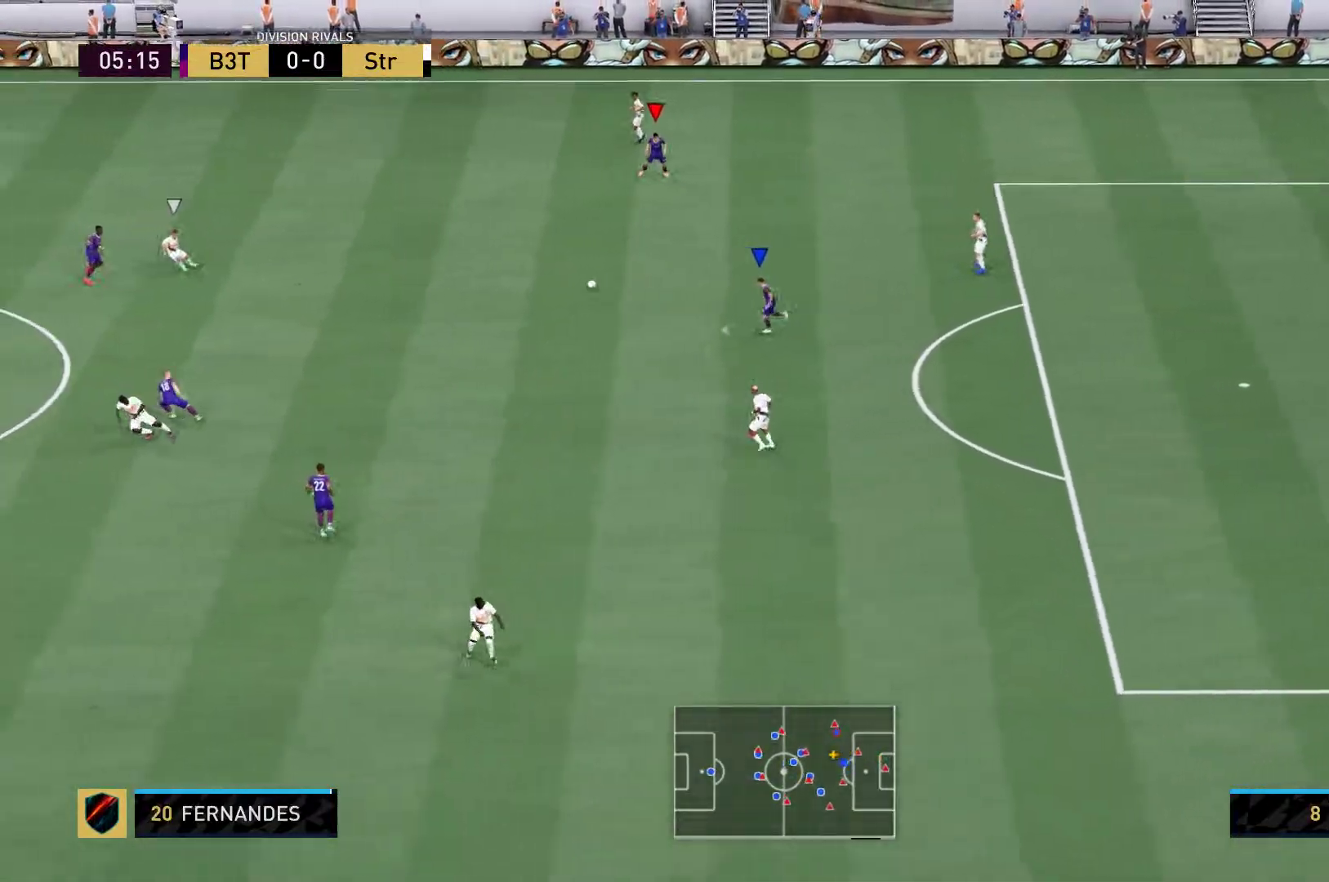
{"dt_ms": 500, "buttons": [], "right_stick": "center", "events": []}
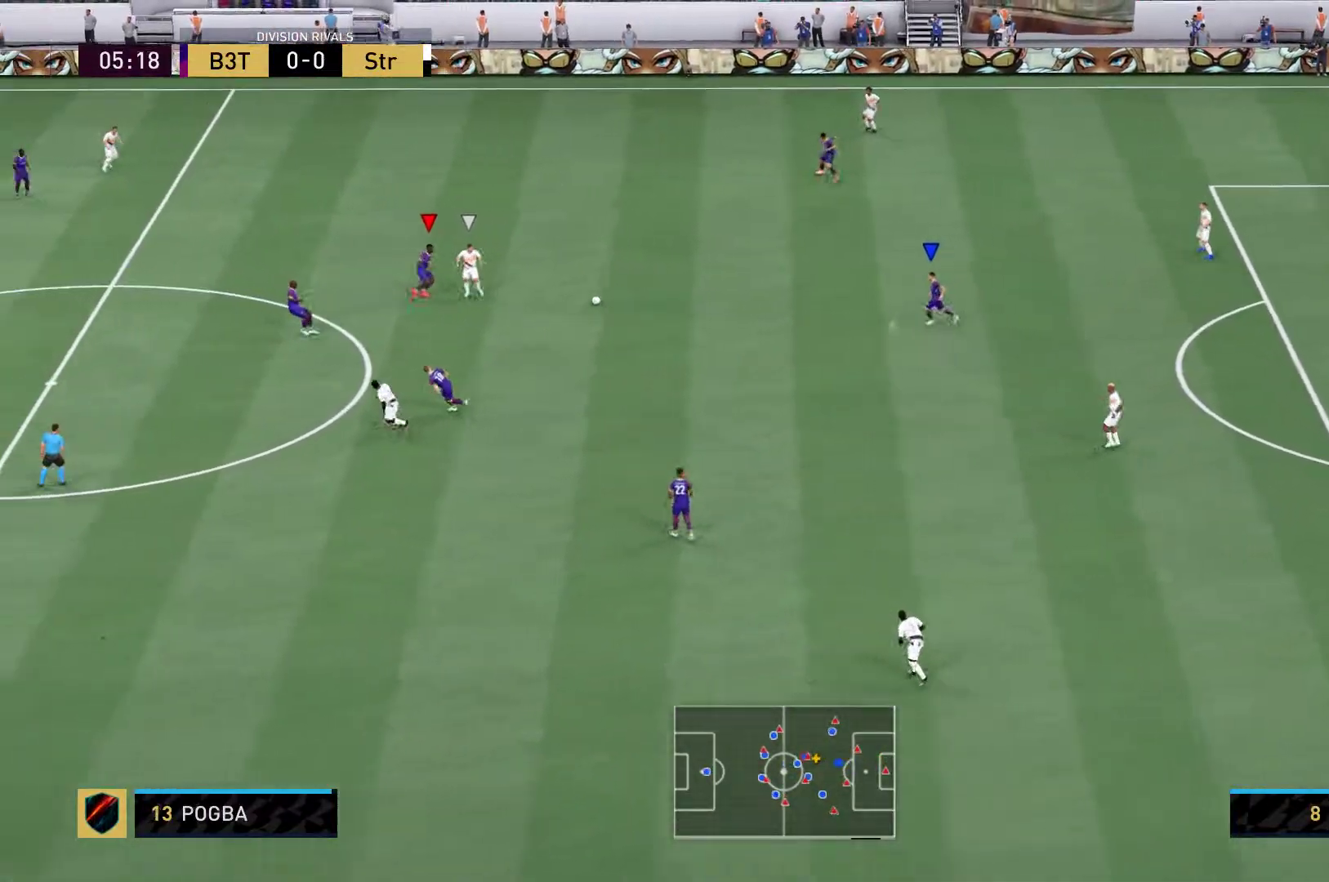
{"dt_ms": 500, "buttons": [], "right_stick": "center", "events": []}
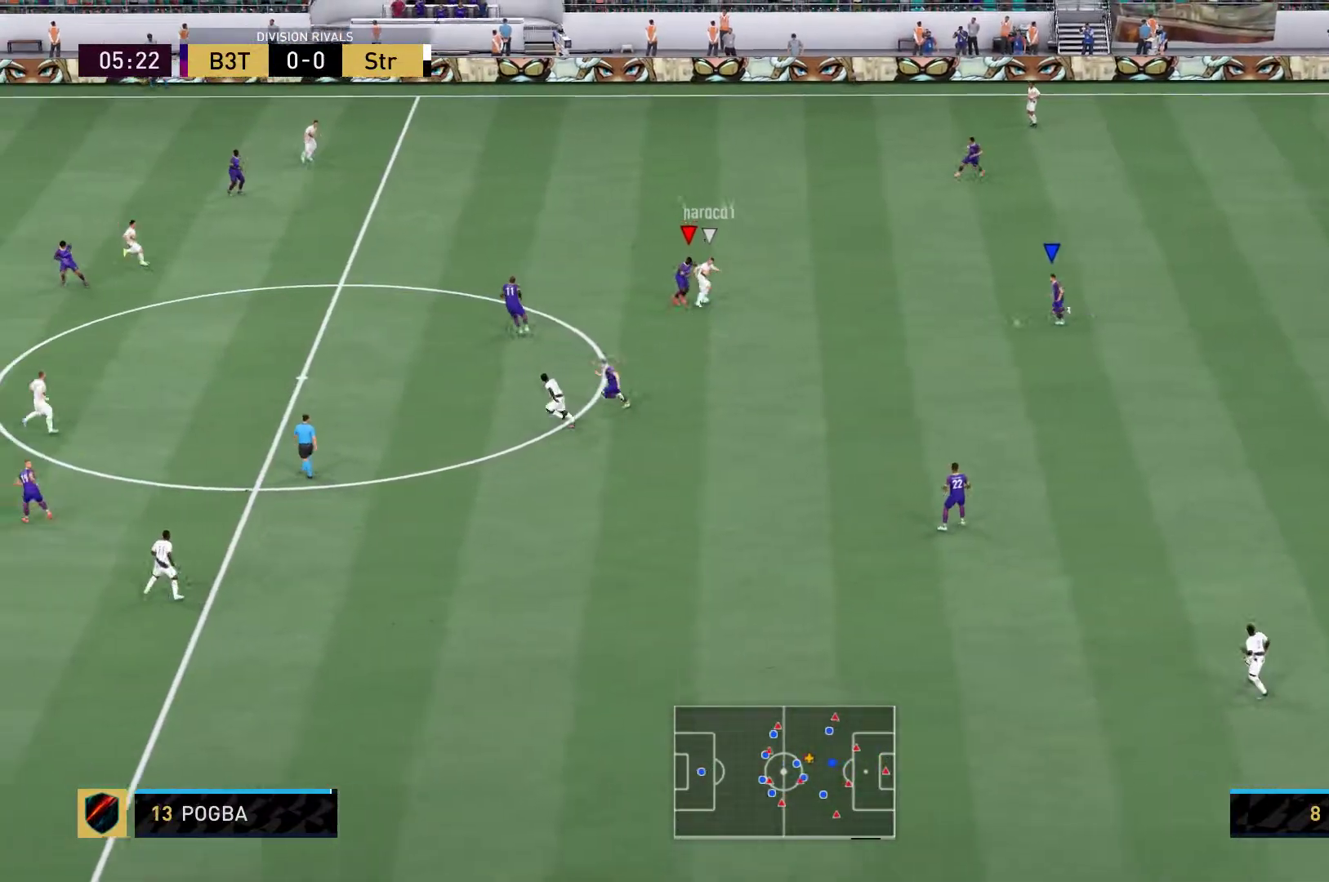
{"dt_ms": 500, "buttons": [], "right_stick": "center", "events": []}
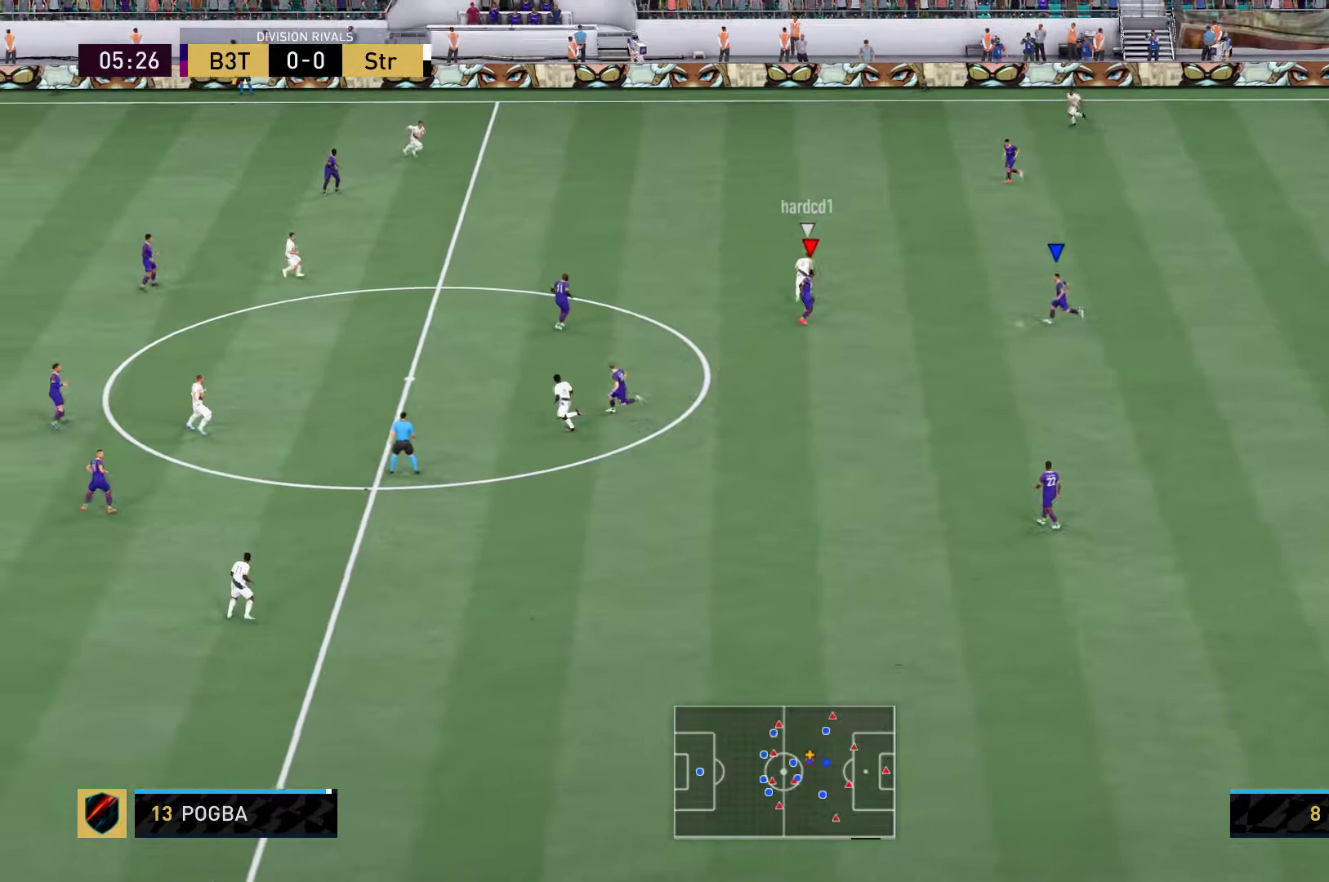
{"dt_ms": 500, "buttons": [], "right_stick": "center", "events": []}